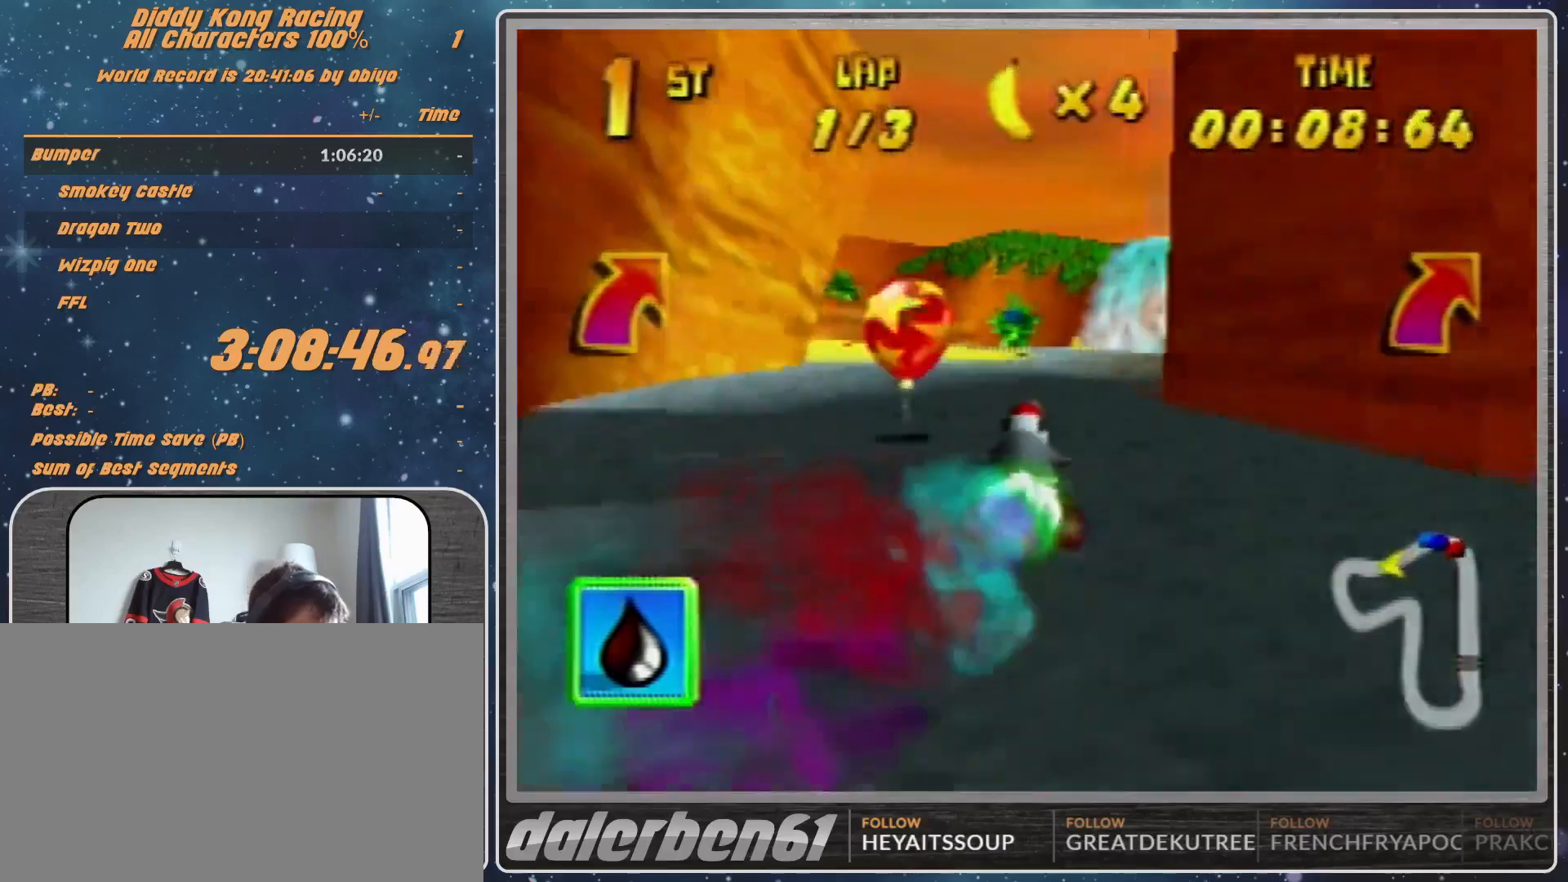
Gameplay with a controller (Nintendo layout); each line is a JSON object with the inputs held at the frame after it. "events" lists button and stick changes between this image and that frame as [ms after this image, input, new state], when the widget could be followed in between. Not read: L1 L3 R3.
{"buttons": ["R1"], "left_stick": "left", "events": [[267, "A", "down"], [367, "A", "up"], [367, "left_stick", "left"], [400, "A", "down"], [500, "A", "up"], [500, "R1", "down"]]}
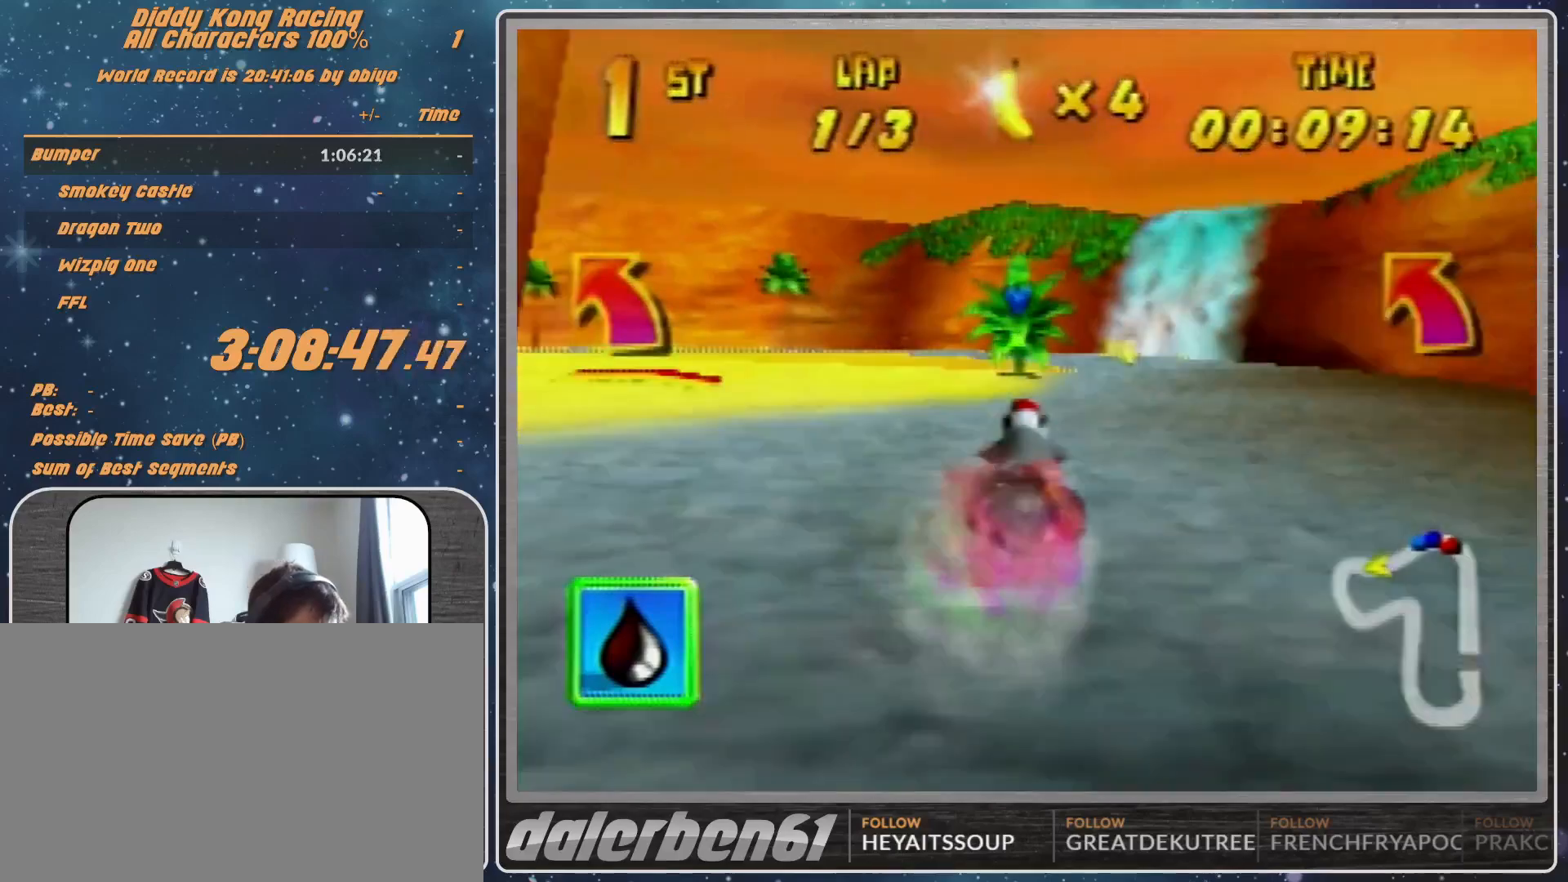
{"buttons": ["R1"], "left_stick": "up-right", "events": [[67, "A", "down"], [100, "A", "up"], [333, "left_stick", "up-right"]]}
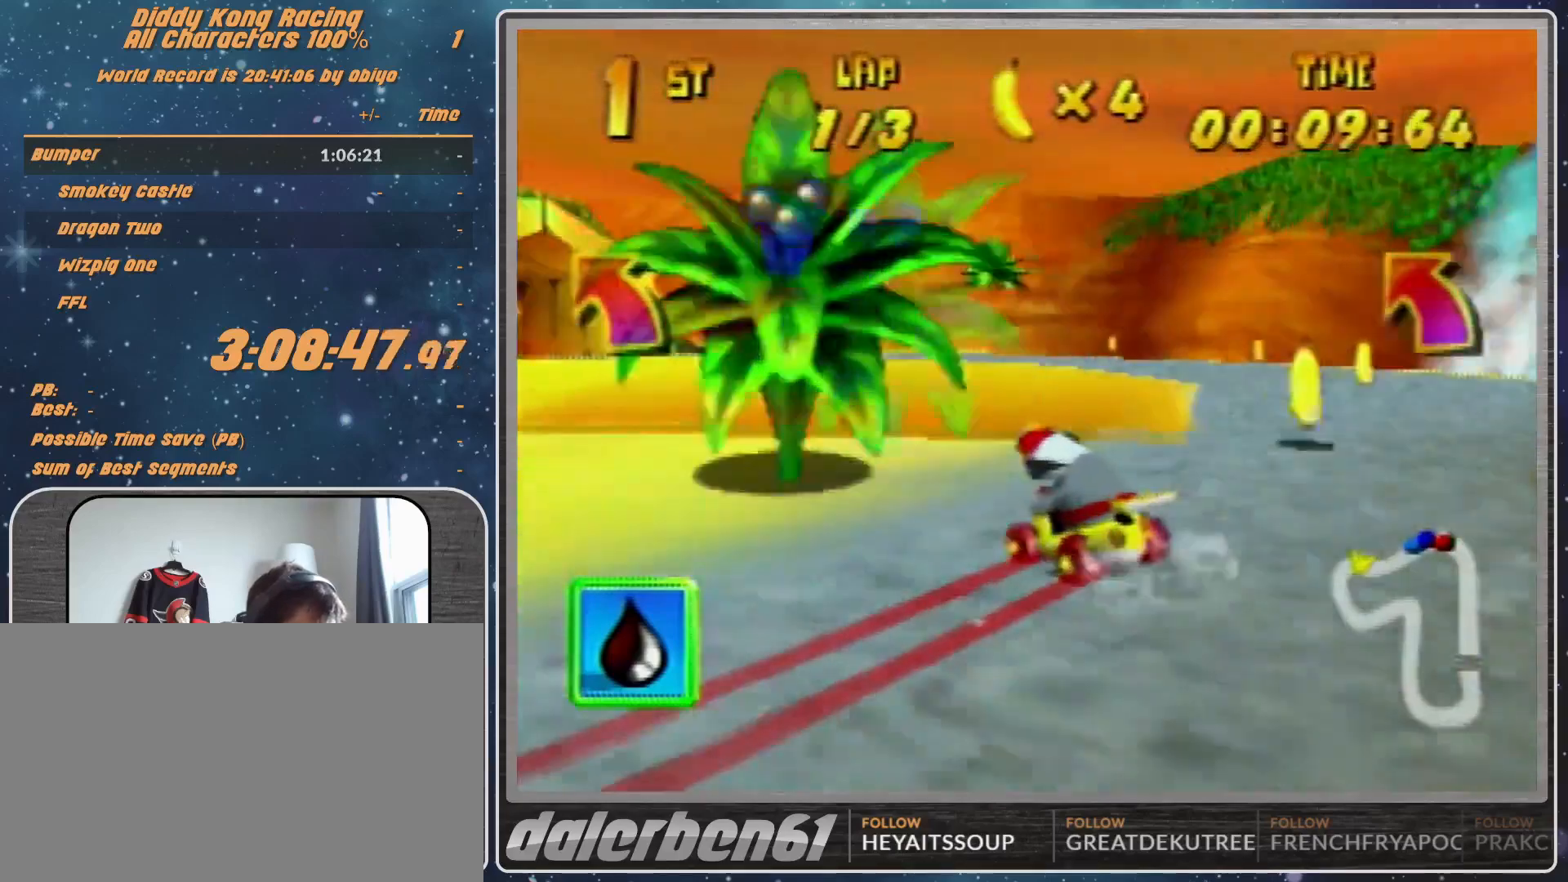
{"buttons": ["R1"], "left_stick": "up-left", "events": [[67, "A", "down"], [67, "left_stick", "up-left"], [100, "A", "up"], [200, "A", "down"], [267, "A", "up"], [367, "A", "down"], [433, "A", "up"]]}
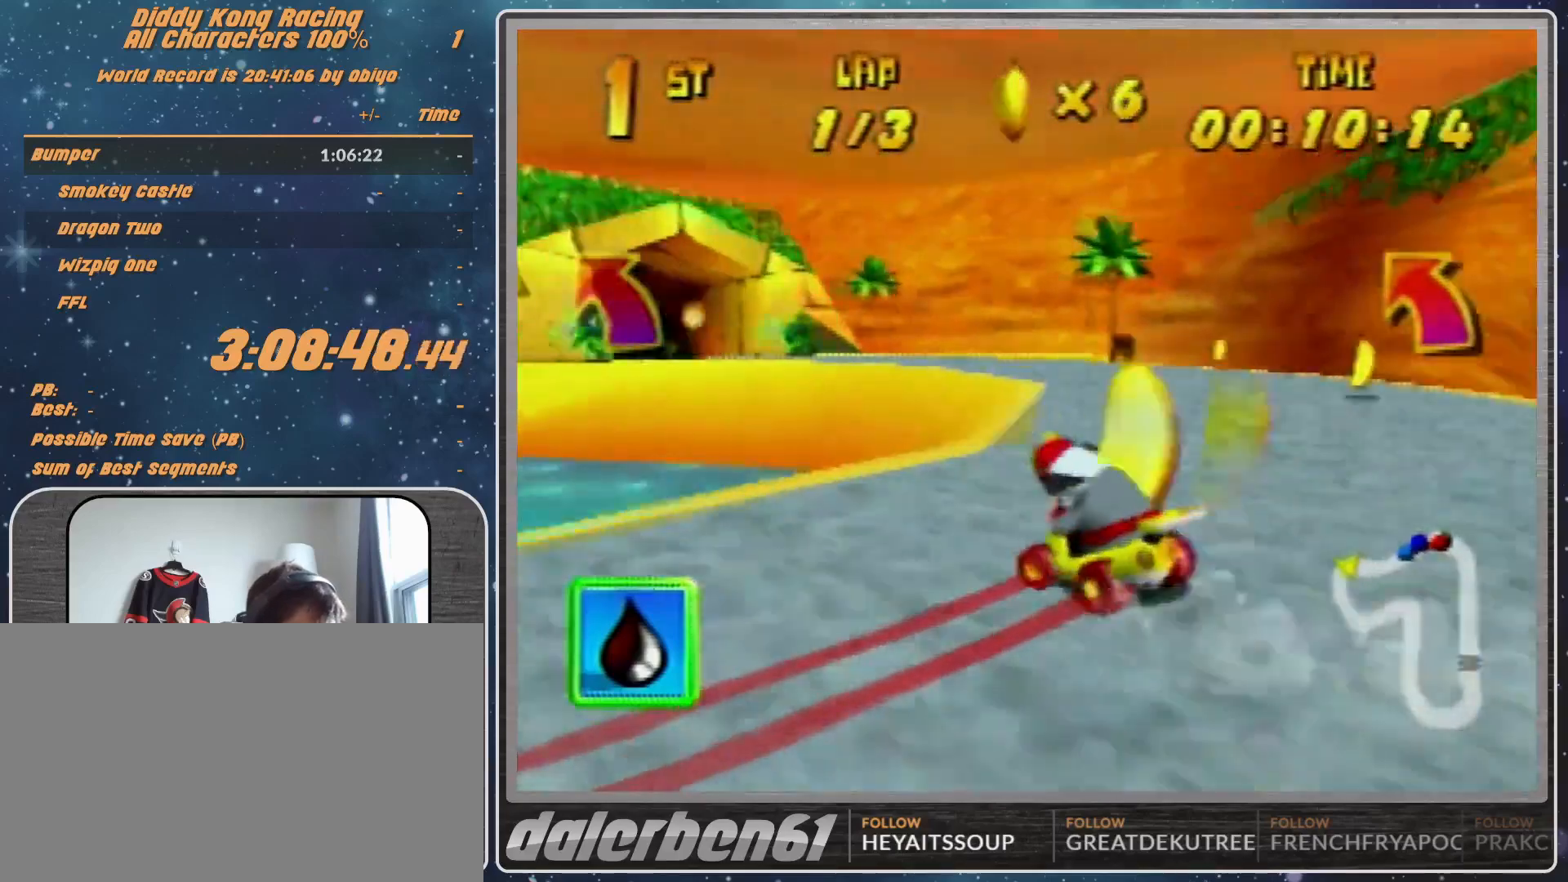
{"buttons": ["R1"], "left_stick": "up-left", "events": [[33, "left_stick", "up-right"], [67, "A", "down"], [133, "A", "up"], [167, "left_stick", "up-left"], [367, "A", "down"], [433, "A", "up"]]}
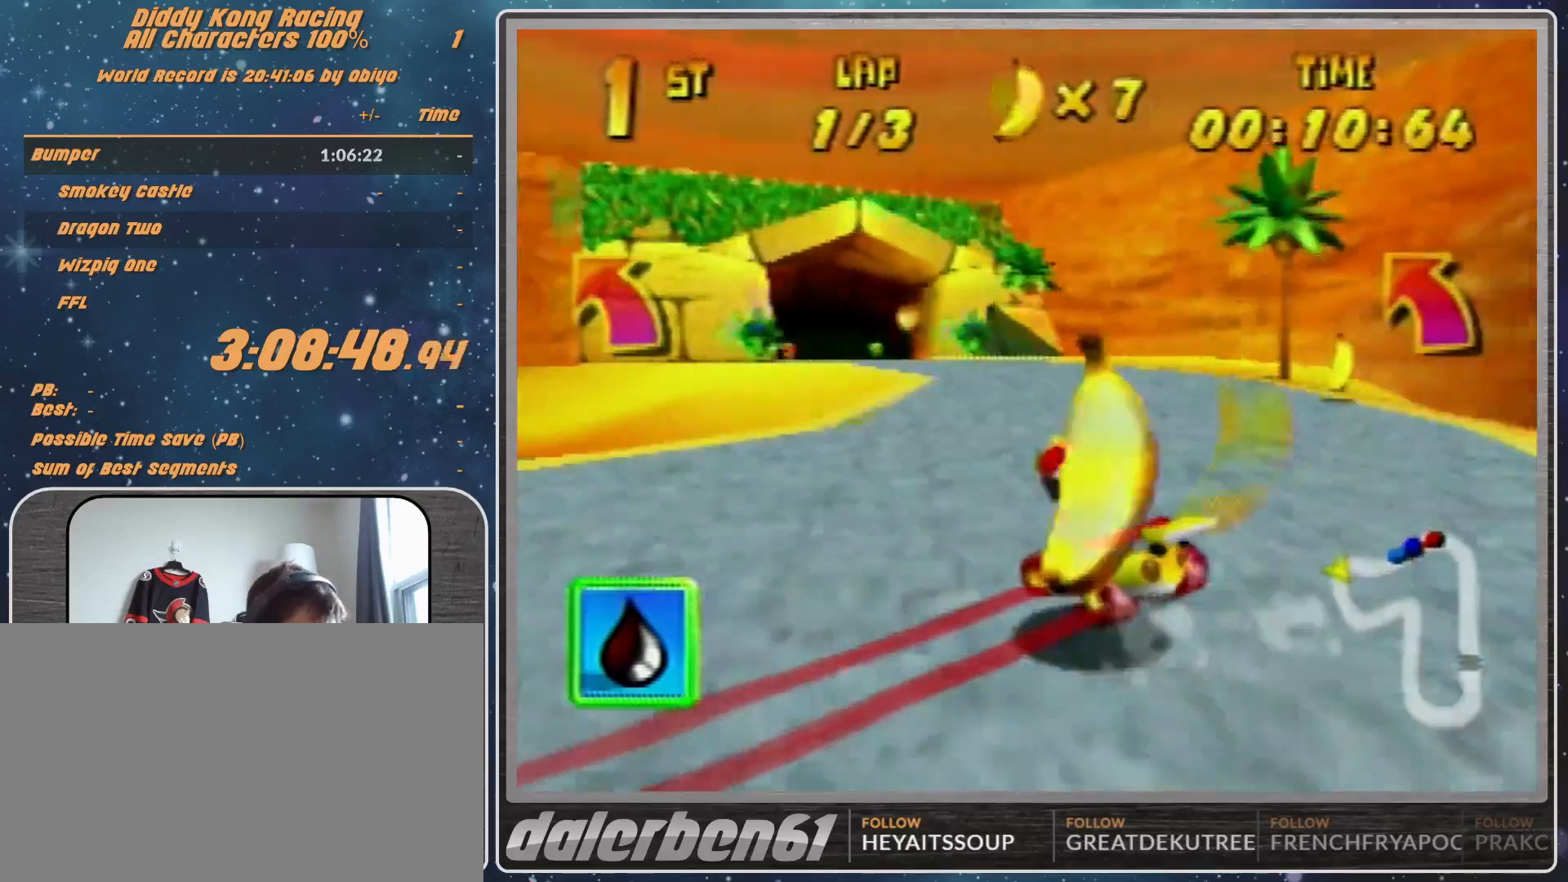
{"buttons": [], "left_stick": "up-left", "events": [[33, "left_stick", "up"], [167, "left_stick", "up-left"], [200, "A", "down"], [200, "R1", "up"], [267, "A", "up"], [367, "A", "down"], [433, "A", "up"]]}
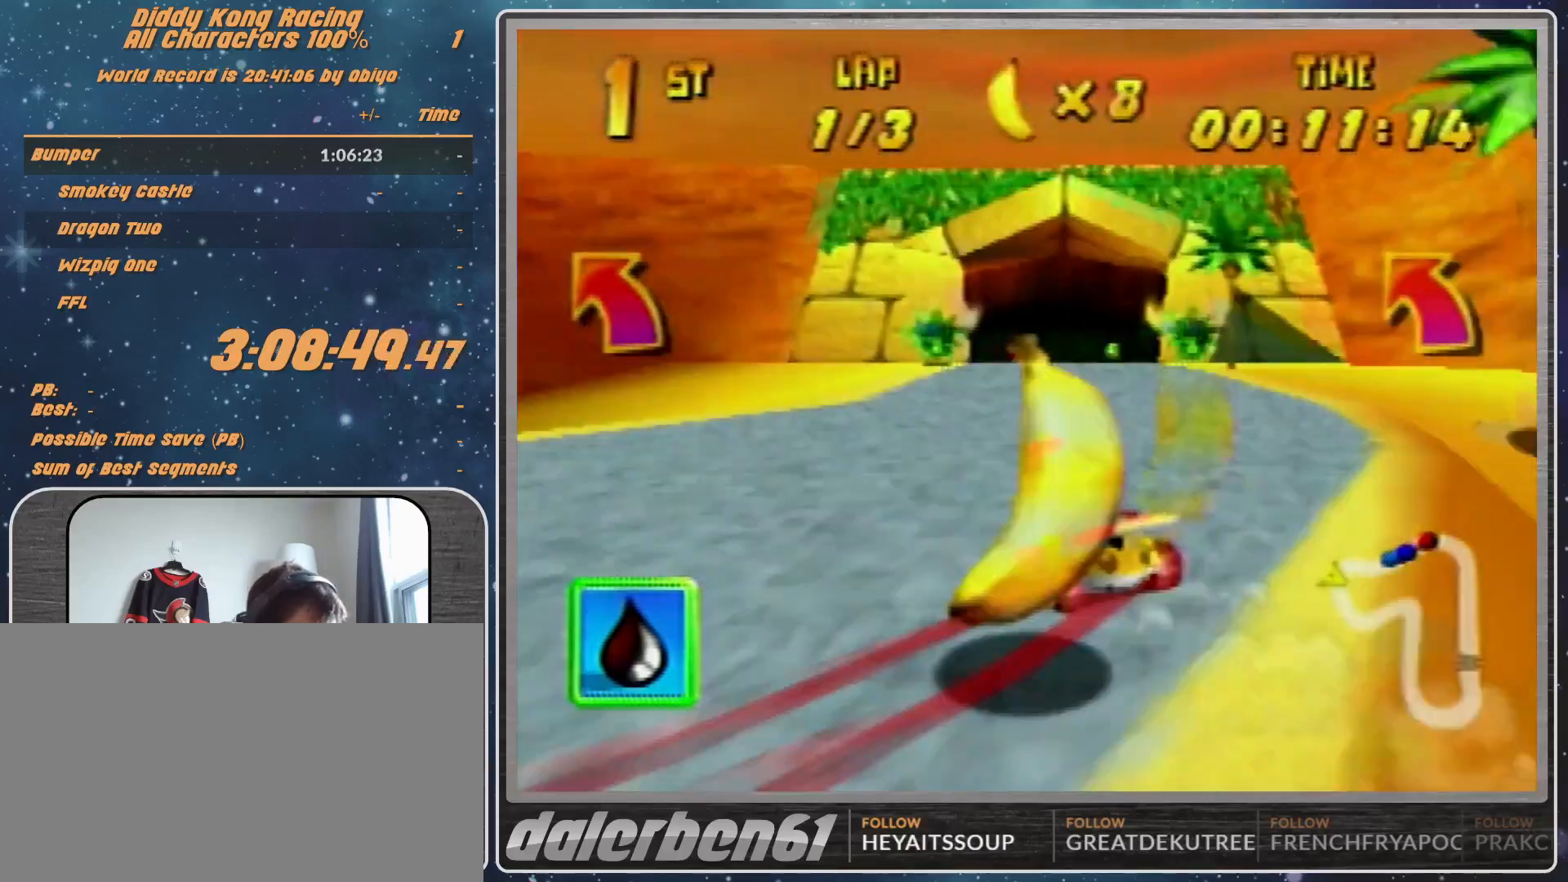
{"buttons": ["A", "R1"], "left_stick": "up-right", "events": [[167, "A", "down"], [200, "A", "up"], [200, "R1", "down"], [333, "A", "down"], [367, "A", "up"], [467, "A", "down"], [467, "left_stick", "up-right"]]}
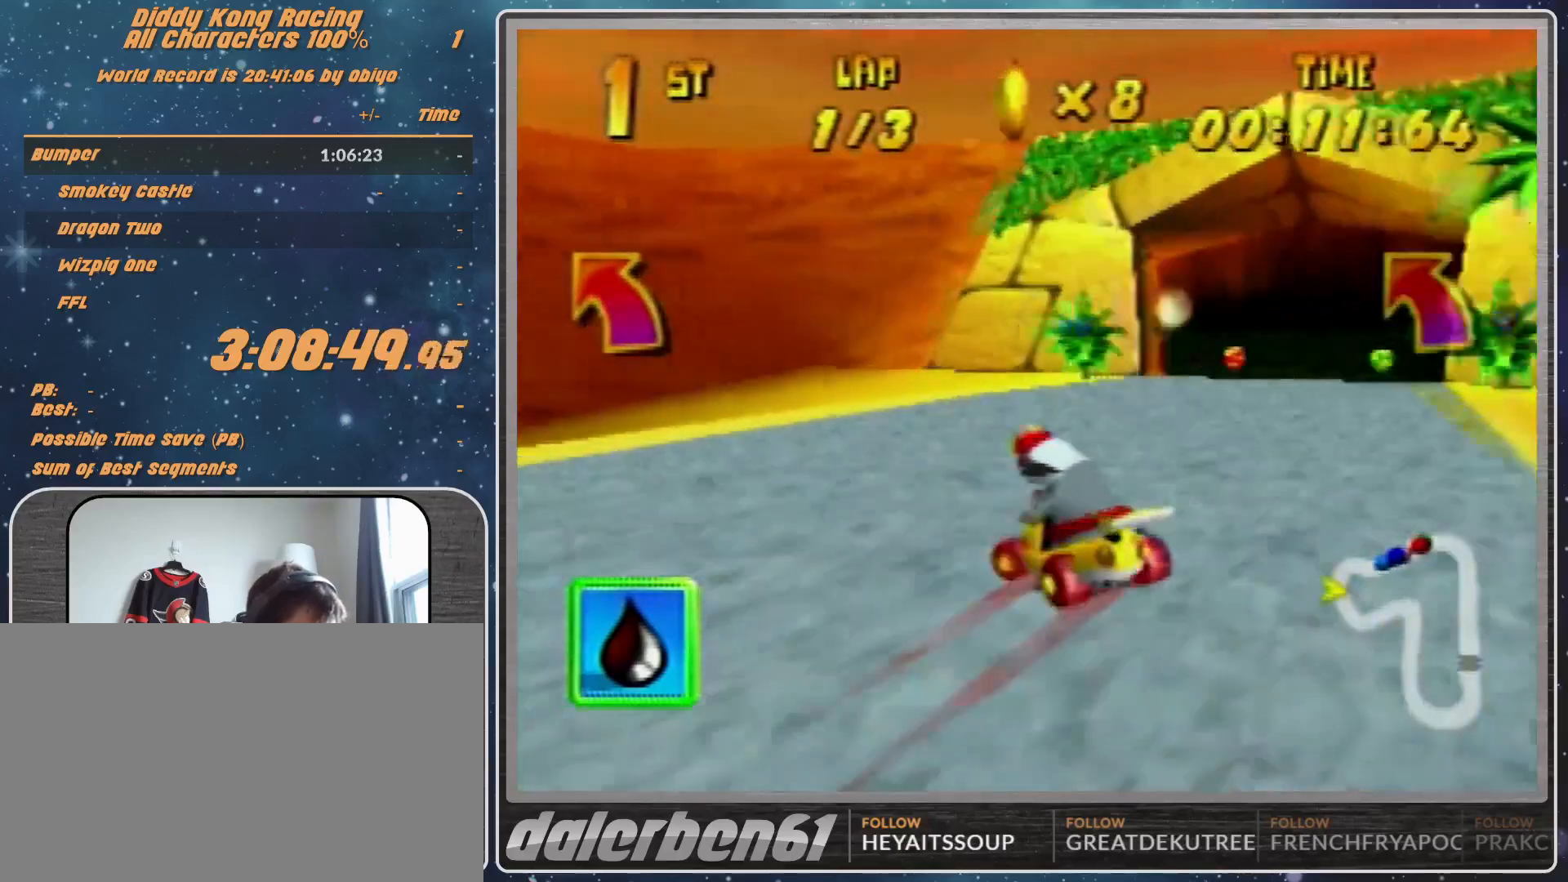
{"buttons": ["R1"], "left_stick": "up-right", "events": [[33, "A", "up"], [133, "A", "down"], [167, "A", "up"], [300, "A", "down"], [300, "left_stick", "up-left"], [367, "A", "up"], [400, "A", "down"], [400, "left_stick", "up-right"], [467, "A", "up"]]}
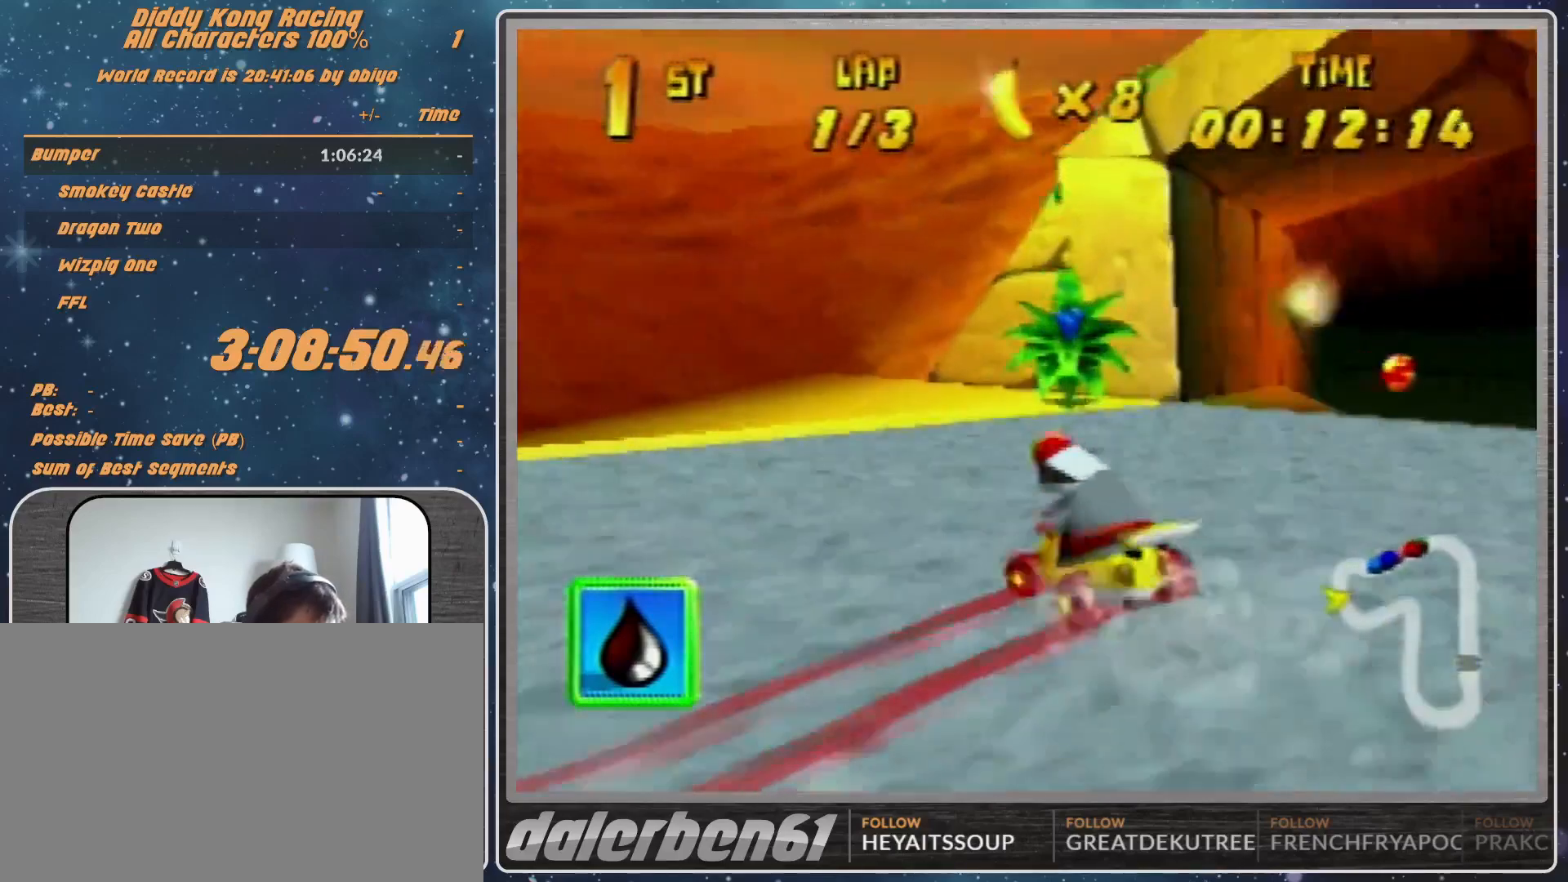
{"buttons": ["A", "R1"], "left_stick": "up-right", "events": [[67, "A", "down"], [233, "A", "up"], [267, "A", "down"], [300, "A", "up"], [300, "left_stick", "up-left"], [400, "A", "down"], [400, "left_stick", "up-right"]]}
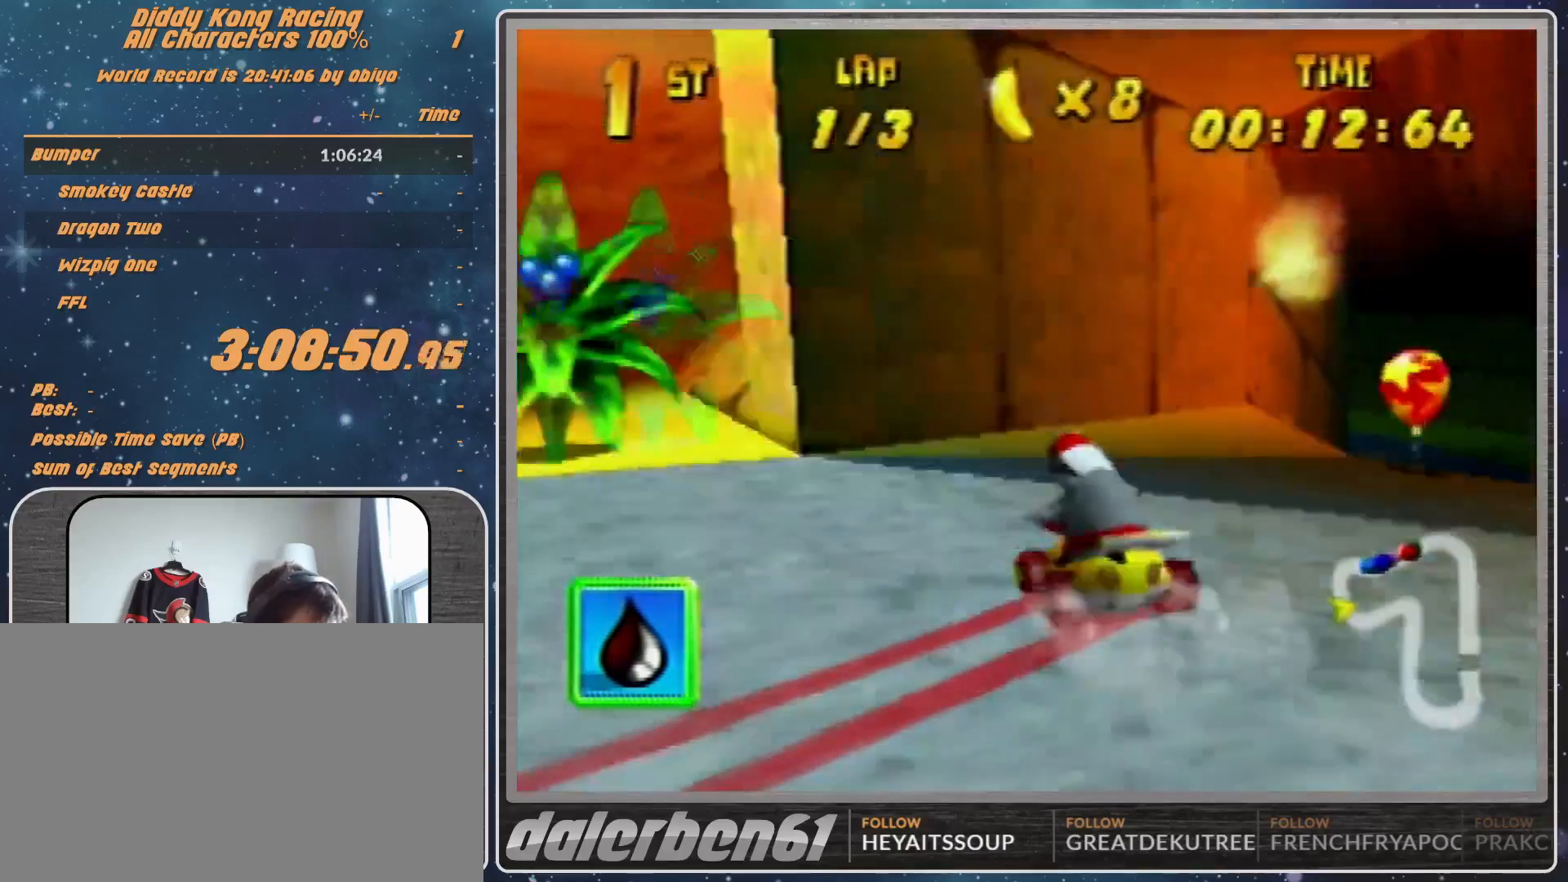
{"buttons": ["R1"], "left_stick": "up-left", "events": [[33, "A", "up"], [67, "A", "down"], [133, "A", "up"], [200, "A", "down"], [267, "A", "up"], [367, "A", "down"], [367, "left_stick", "up-left"], [433, "A", "up"]]}
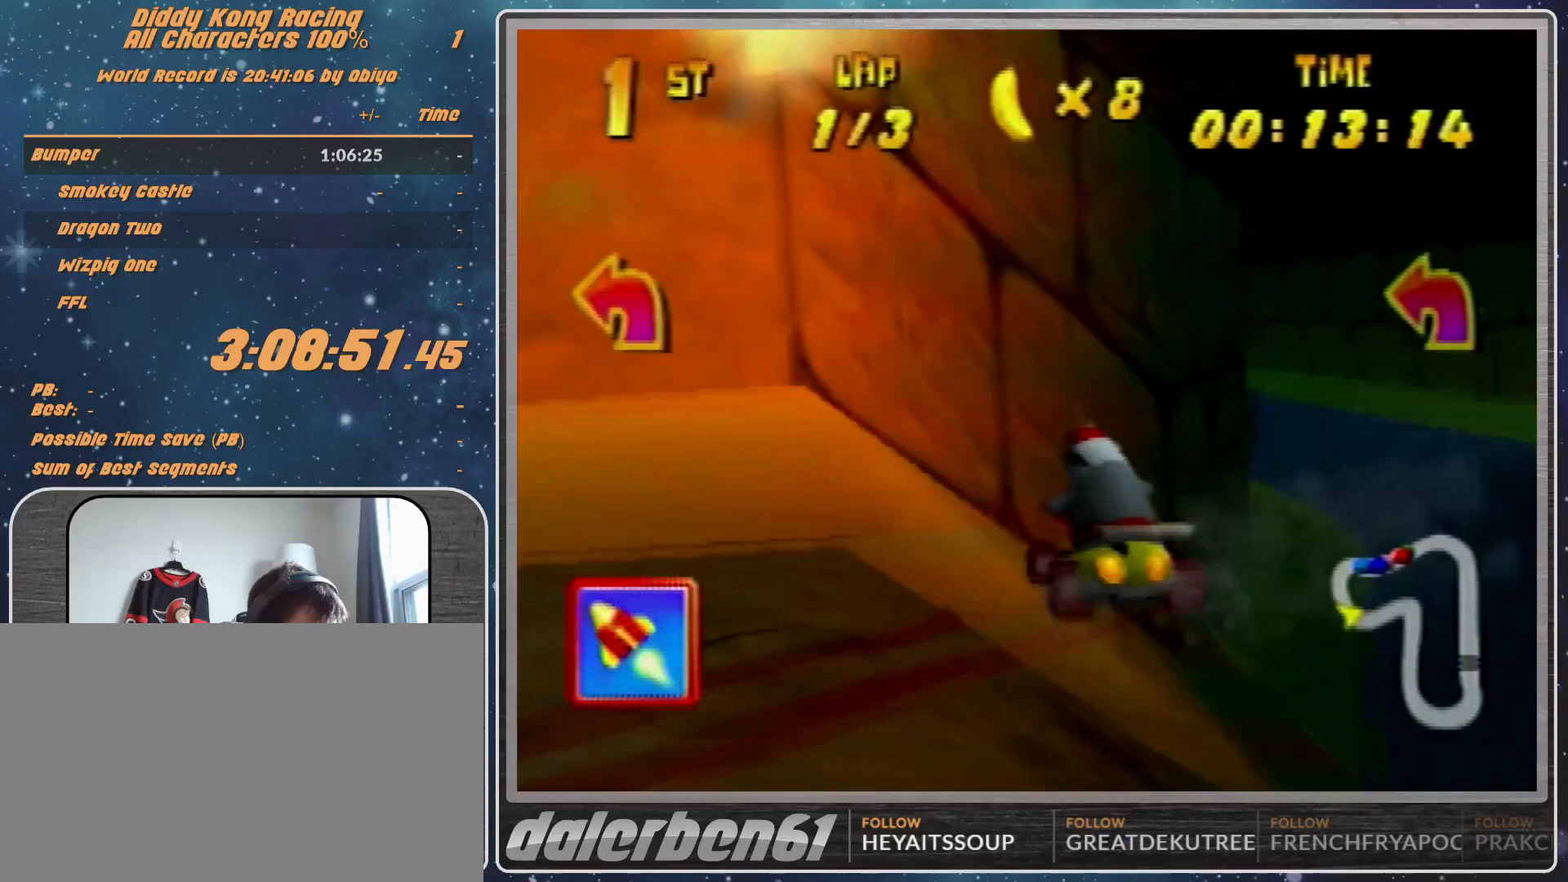
{"buttons": ["A"], "left_stick": "up-right", "events": [[33, "A", "down"], [133, "A", "up"], [167, "A", "down"], [267, "A", "up"], [300, "A", "down"], [300, "left_stick", "up-right"], [367, "A", "up"], [367, "R1", "up"], [467, "A", "down"]]}
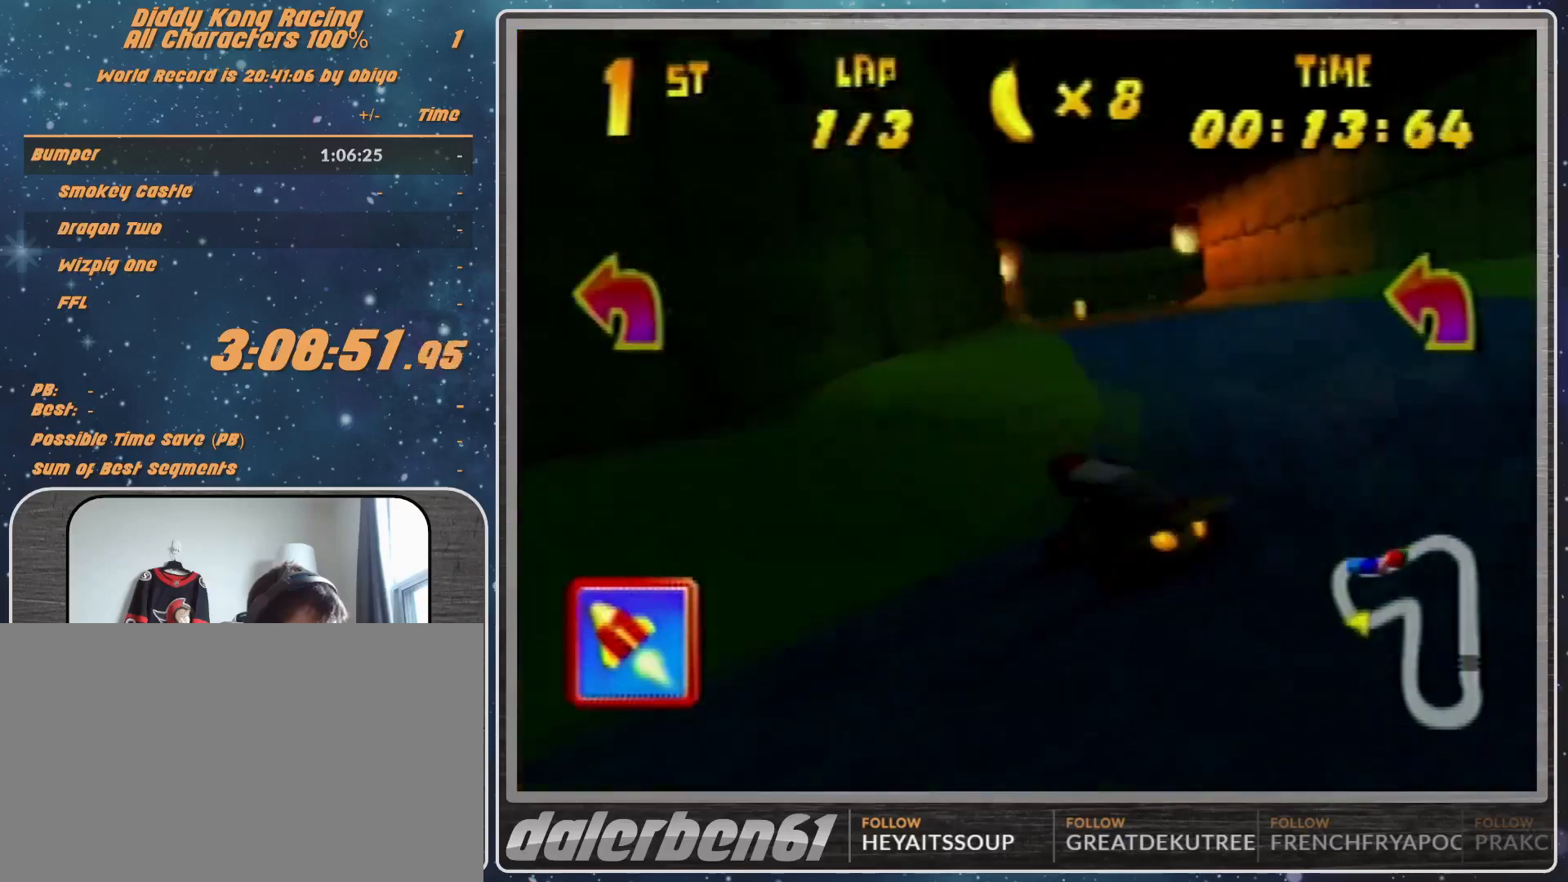
{"buttons": ["A"], "left_stick": "center", "events": [[100, "A", "up"], [167, "A", "down"], [167, "left_stick", "center"], [267, "left_stick", "right"], [367, "A", "up"], [433, "left_stick", "center"], [467, "A", "down"]]}
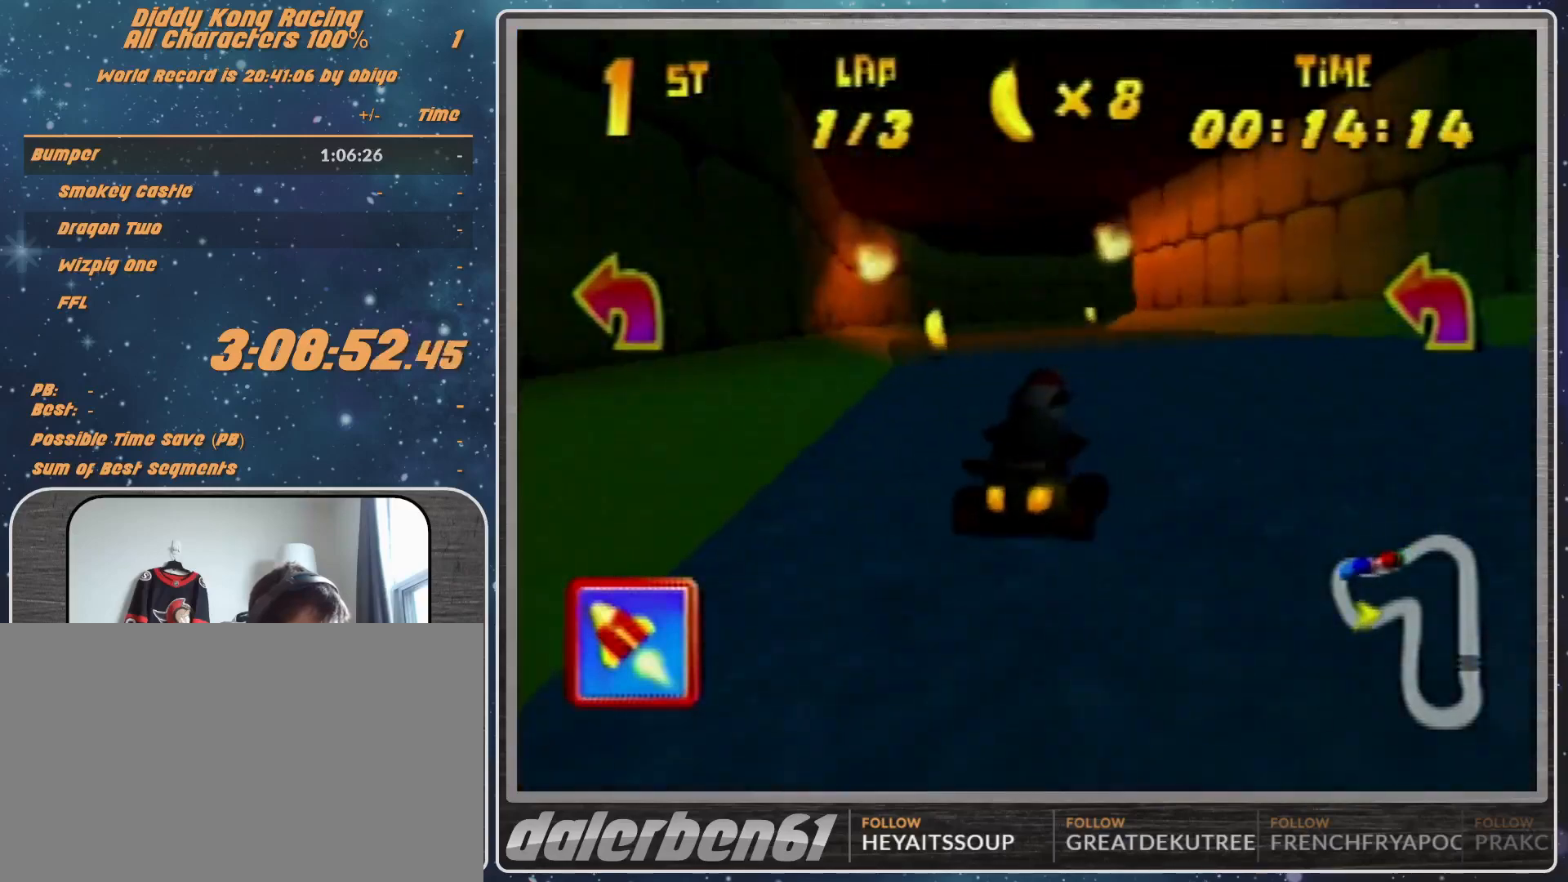
{"buttons": ["R1"], "left_stick": "up-left", "events": [[33, "A", "up"], [33, "R1", "down"], [33, "left_stick", "right"], [67, "A", "down"], [133, "A", "up"], [133, "left_stick", "up-right"], [233, "A", "down"], [300, "A", "up"], [367, "A", "down"], [433, "A", "up"], [433, "left_stick", "up-left"]]}
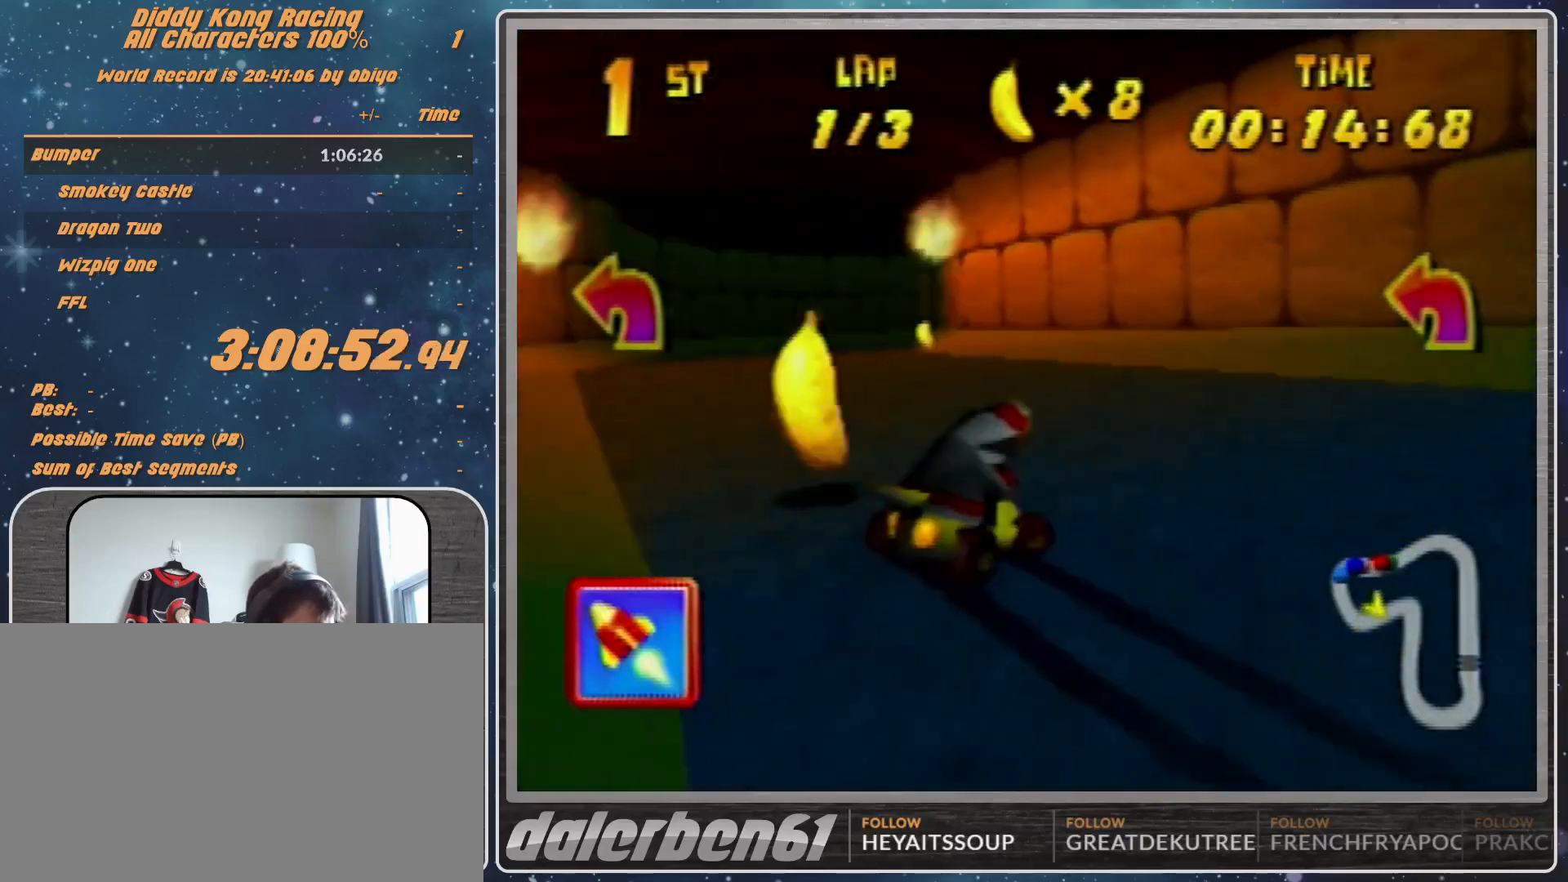
{"buttons": ["A", "R1"], "left_stick": "up-left", "events": [[33, "A", "down"], [100, "A", "up"], [167, "A", "down"], [233, "A", "up"], [333, "A", "down"], [333, "left_stick", "up-right"], [400, "A", "up"], [500, "A", "down"], [500, "left_stick", "up-left"]]}
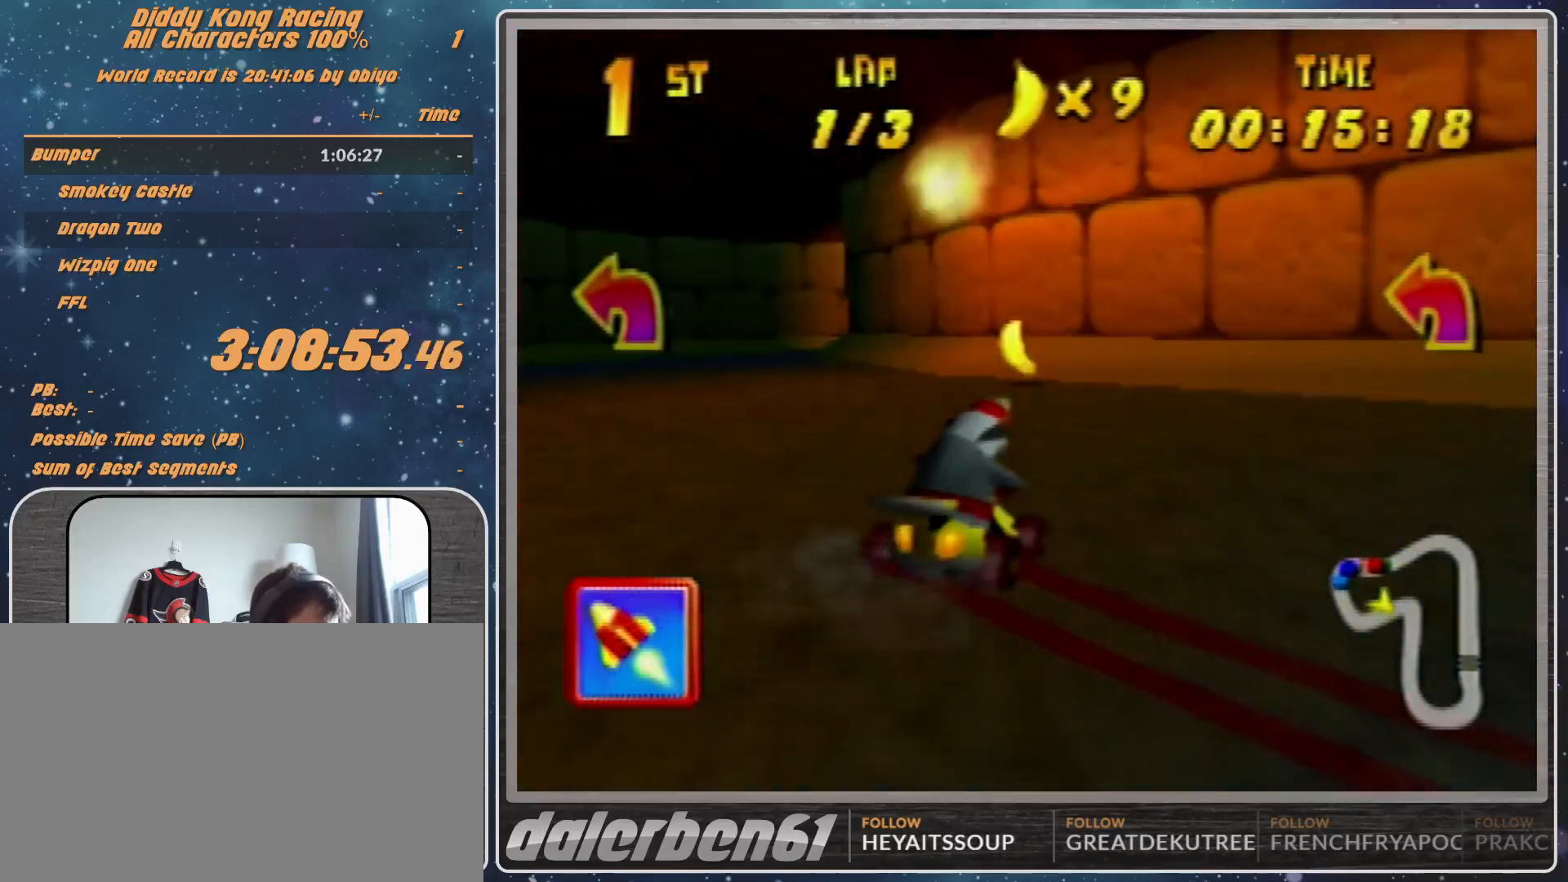
{"buttons": ["A", "R1"], "left_stick": "up", "events": [[133, "A", "up"], [233, "A", "down"], [367, "A", "up"], [467, "left_stick", "up"], [500, "A", "down"]]}
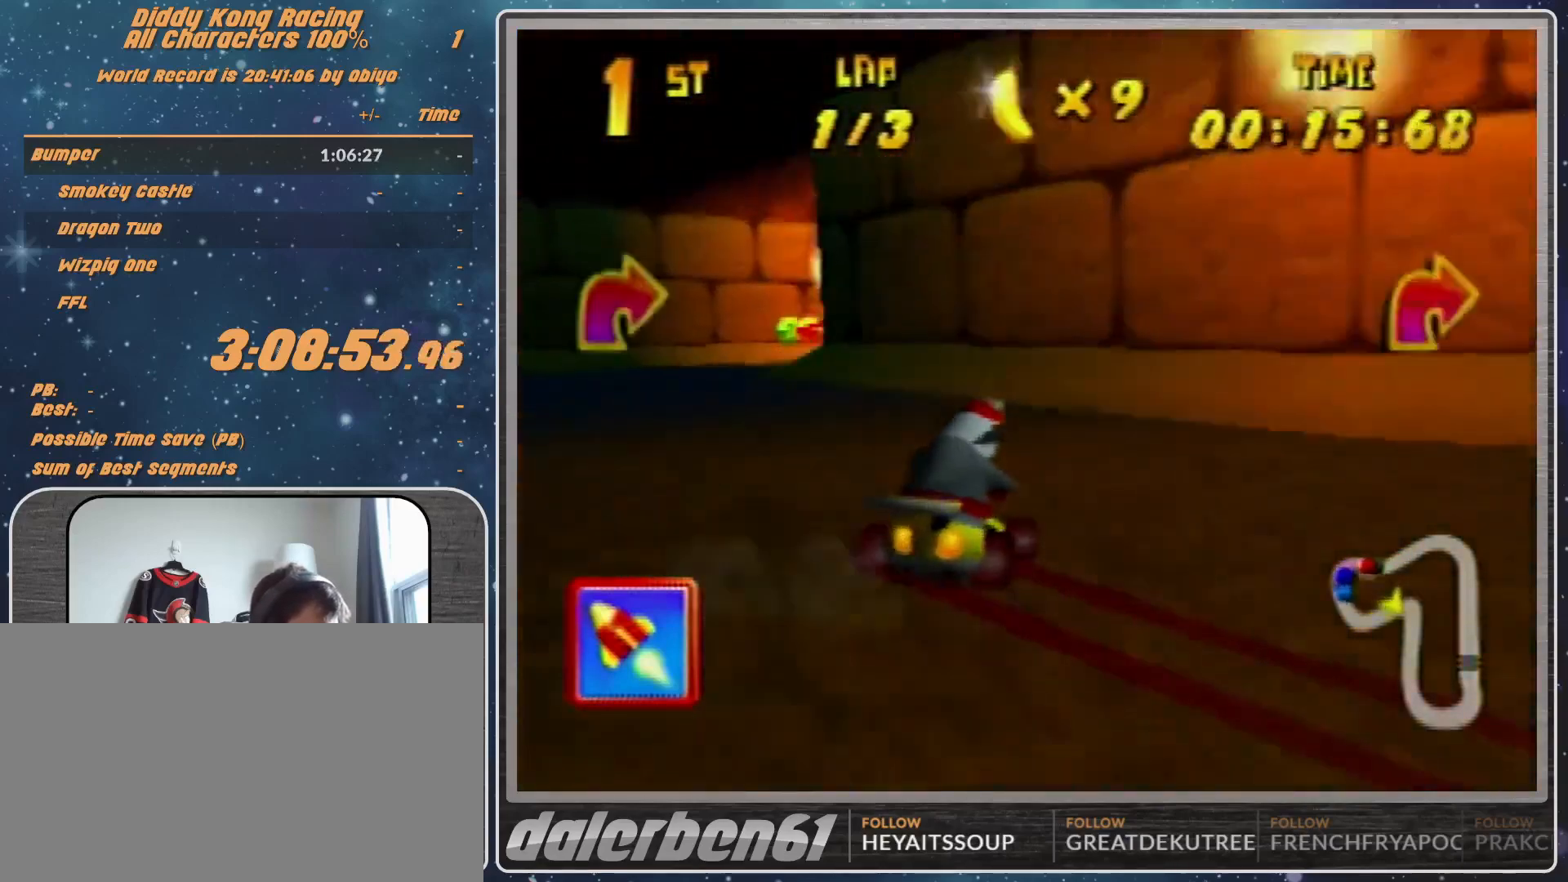
{"buttons": [], "left_stick": "up-left", "events": [[67, "A", "up"], [67, "left_stick", "up-right"], [200, "A", "down"], [267, "A", "up"], [300, "A", "down"], [333, "A", "up"], [400, "R1", "up"], [400, "left_stick", "up-left"]]}
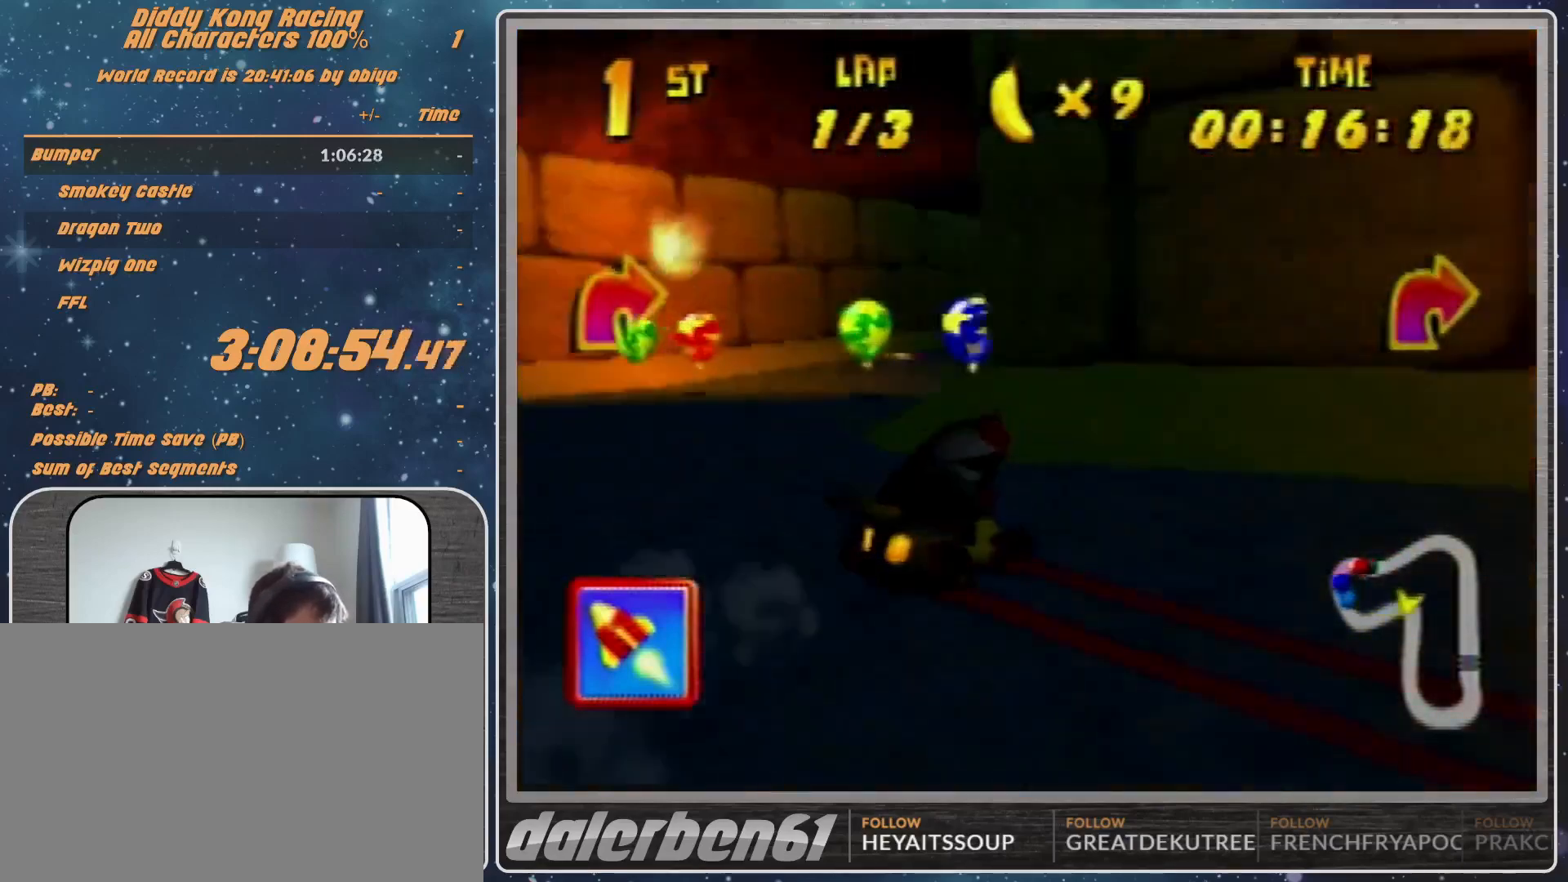
{"buttons": ["A", "R1"], "left_stick": "up-right", "events": [[33, "R1", "down"], [267, "R1", "up"], [267, "left_stick", "up-right"], [300, "A", "down"], [300, "R1", "down"], [333, "A", "up"], [400, "A", "down"]]}
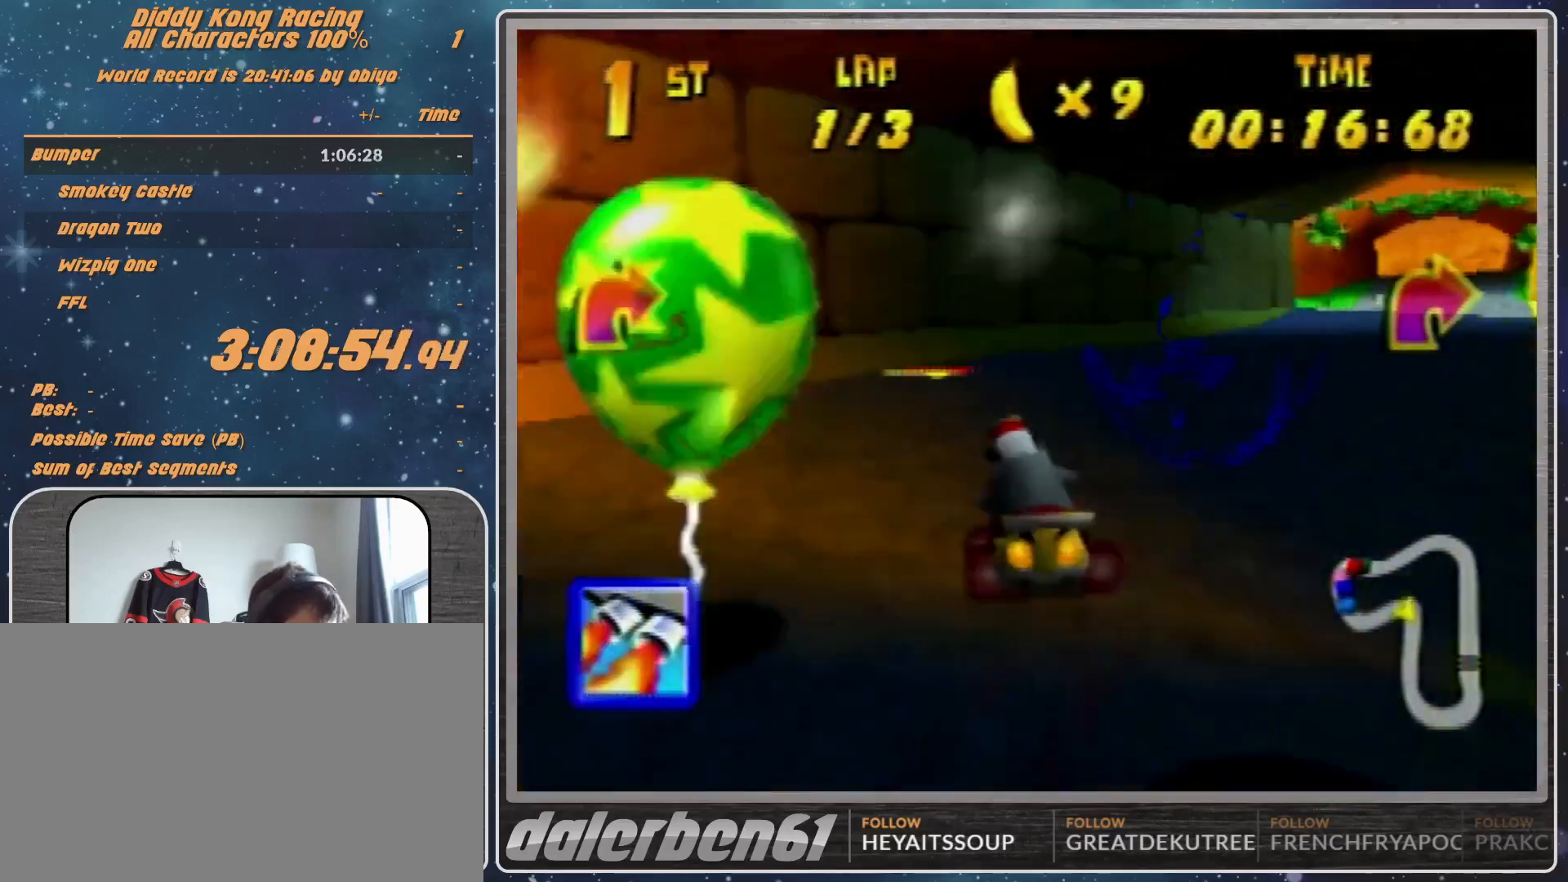
{"buttons": ["R1"], "left_stick": "up-left", "events": [[267, "B", "down"], [333, "A", "up"], [333, "B", "up"], [333, "R1", "up"], [333, "left_stick", "up-left"], [433, "R1", "down"]]}
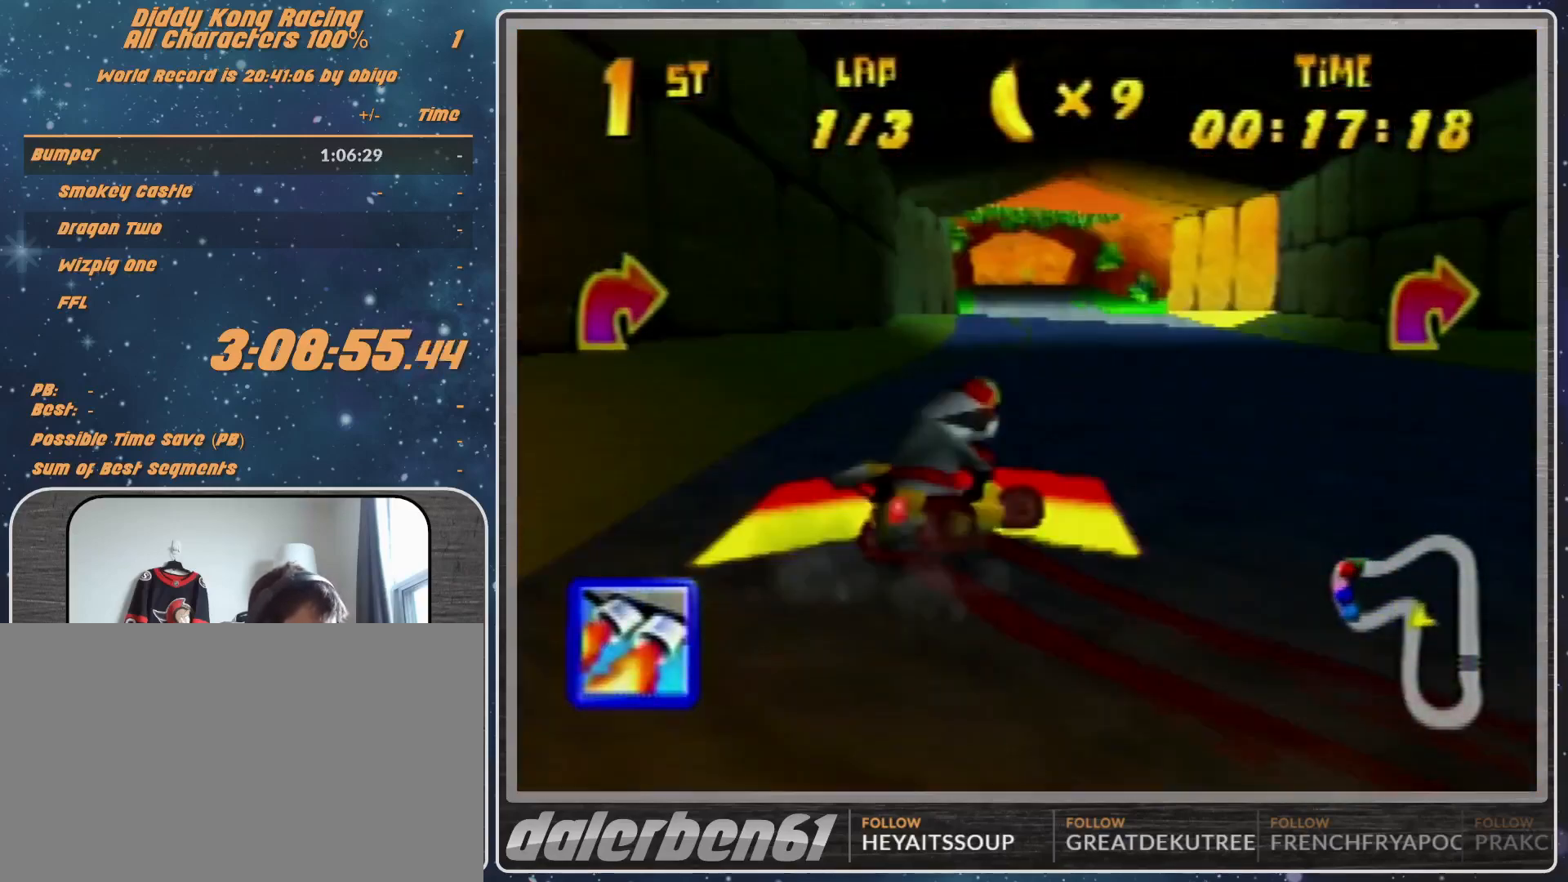
{"buttons": [], "left_stick": "center", "events": [[67, "left_stick", "up-right"], [333, "R1", "up"], [433, "left_stick", "center"]]}
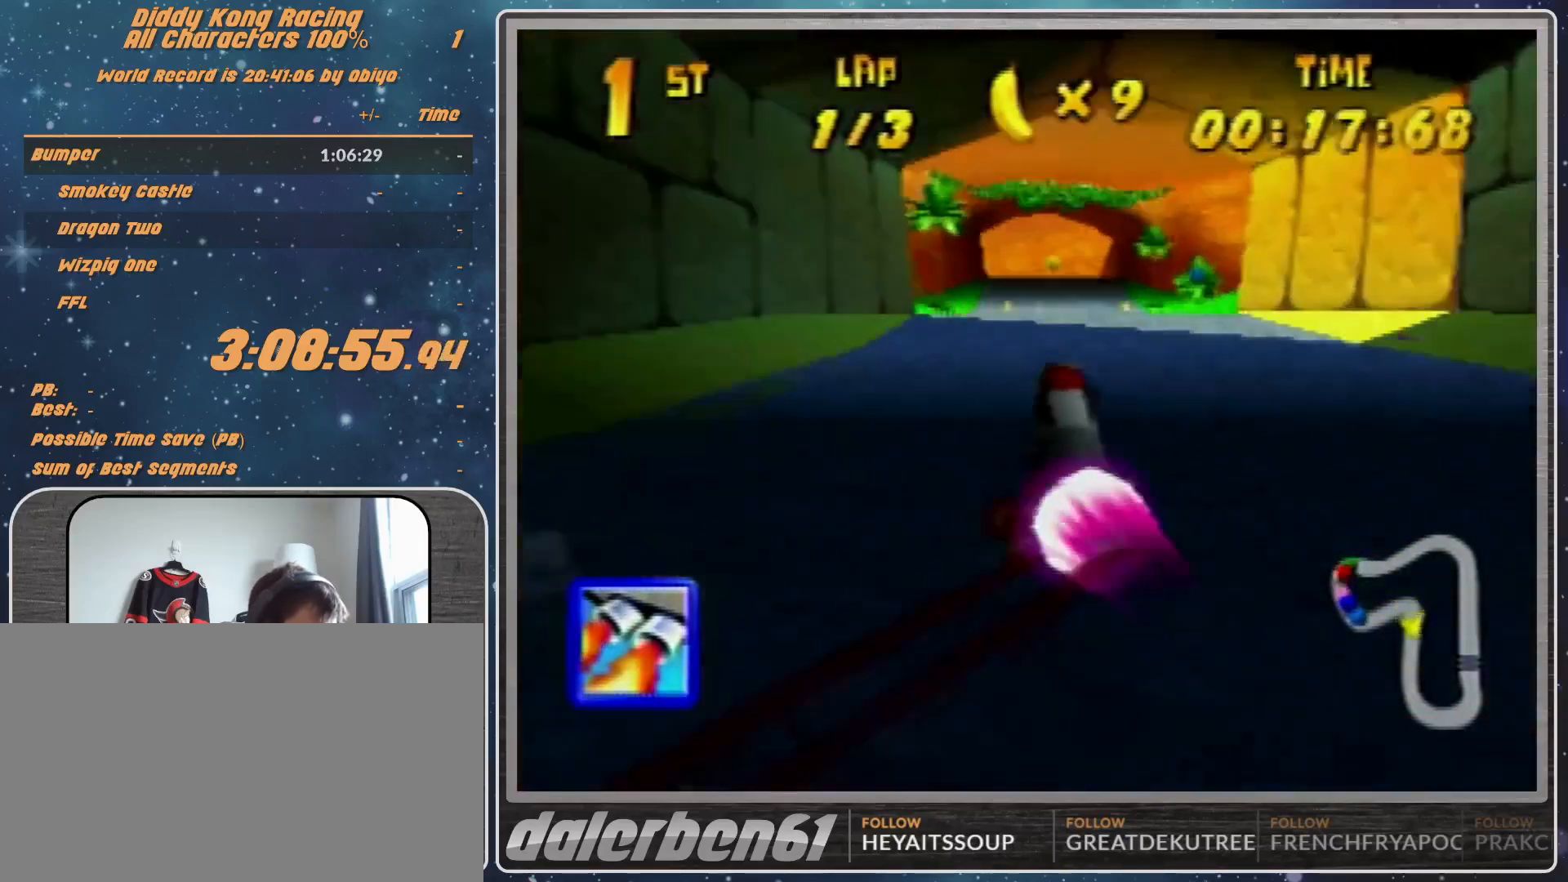
{"buttons": [], "left_stick": "center", "events": [[200, "left_stick", "left"], [333, "left_stick", "center"]]}
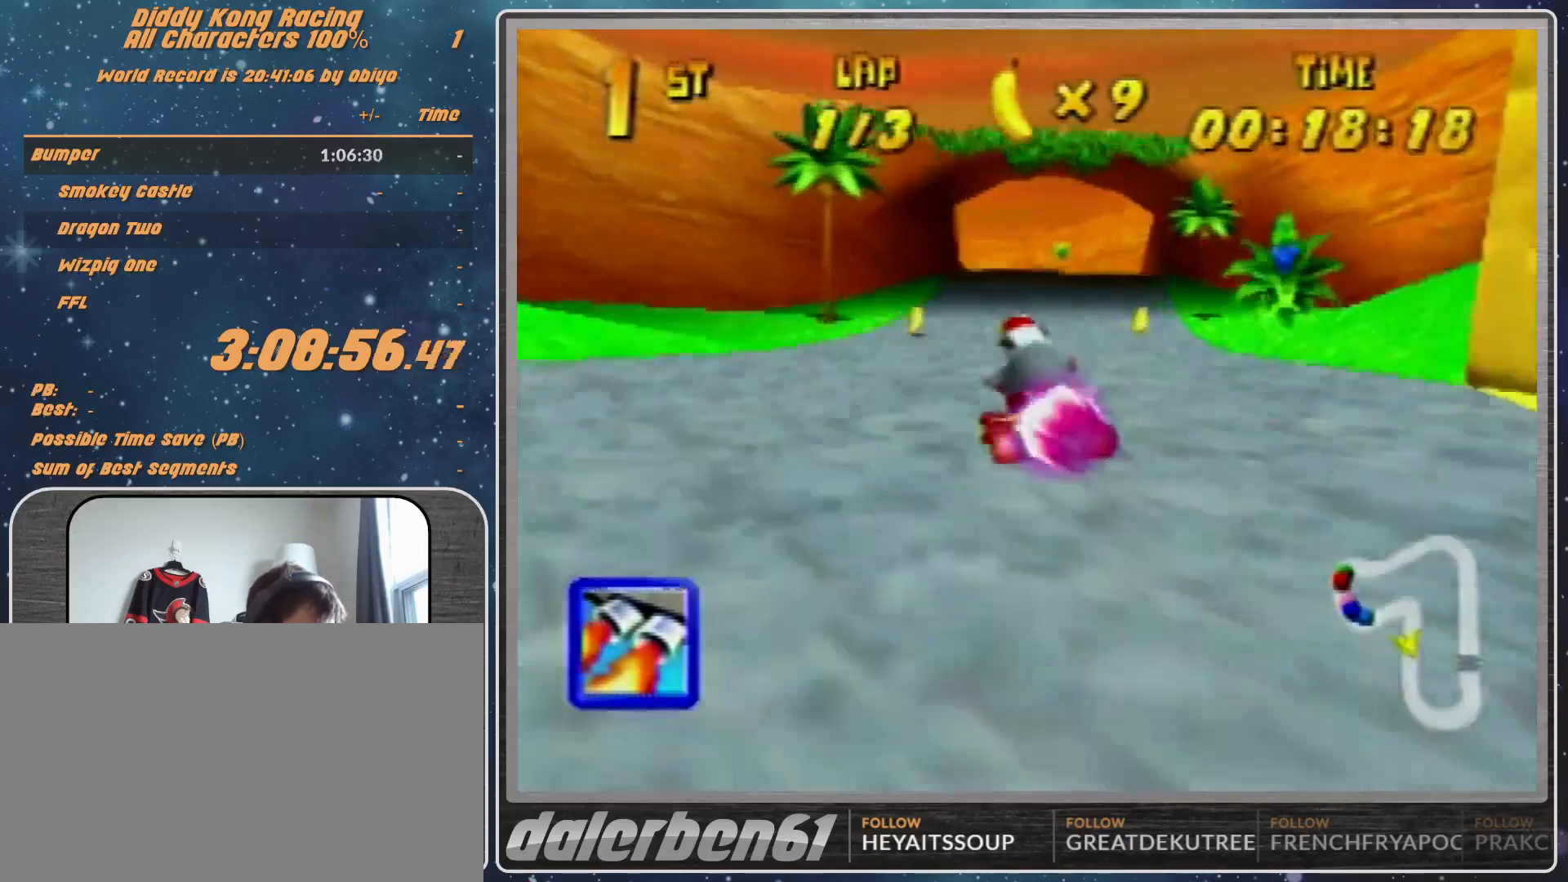
{"buttons": ["R1"], "left_stick": "left", "events": [[67, "Z", "down"], [67, "left_stick", "left"], [100, "R1", "down"], [100, "Z", "up"]]}
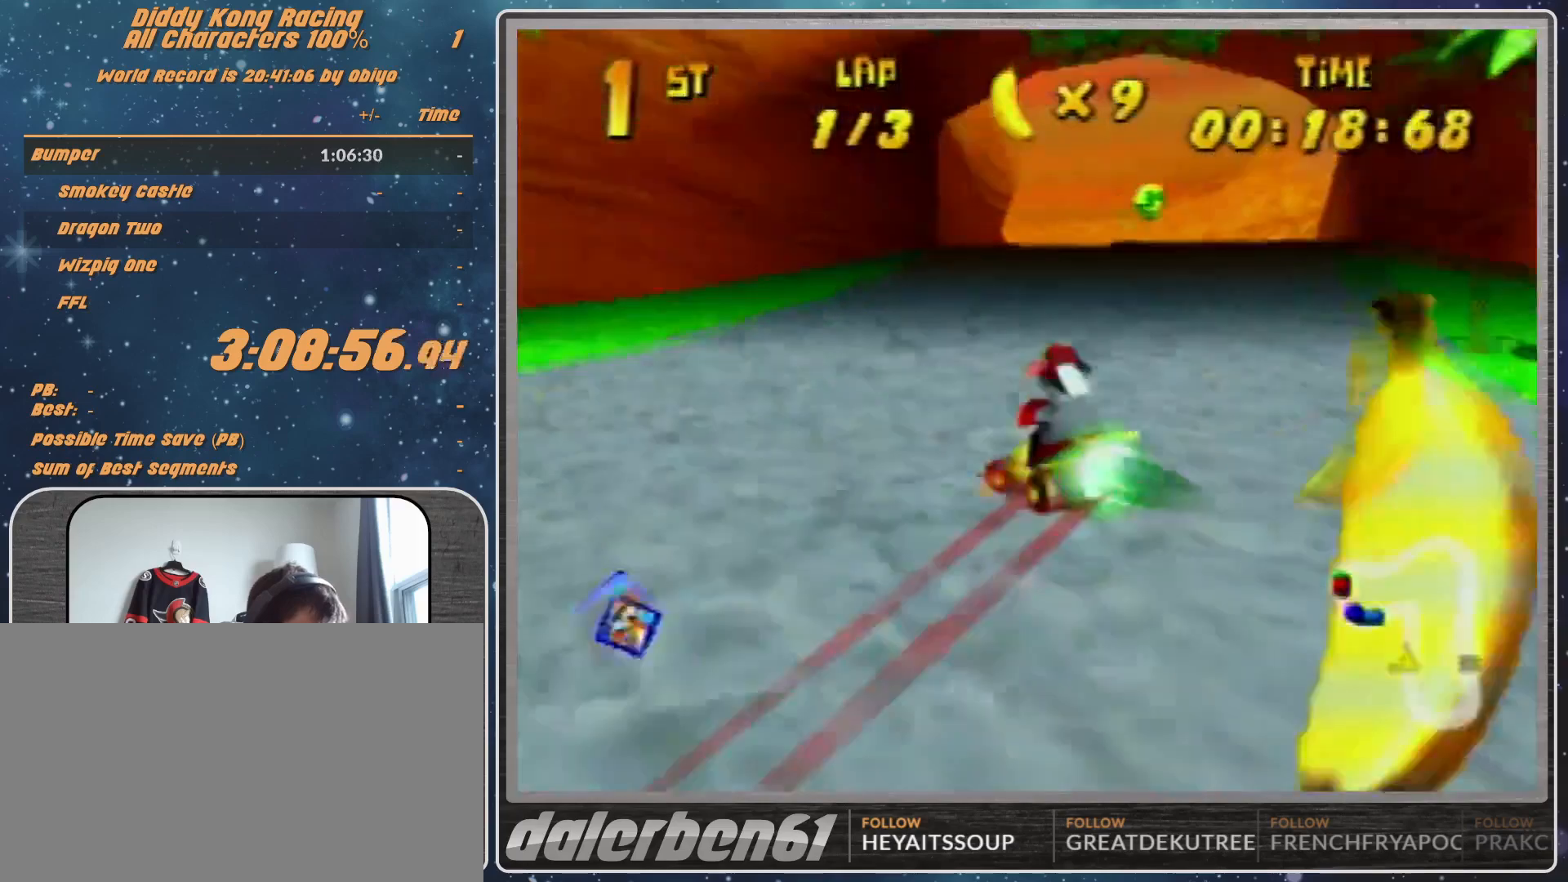
{"buttons": ["R1"], "left_stick": "left", "events": []}
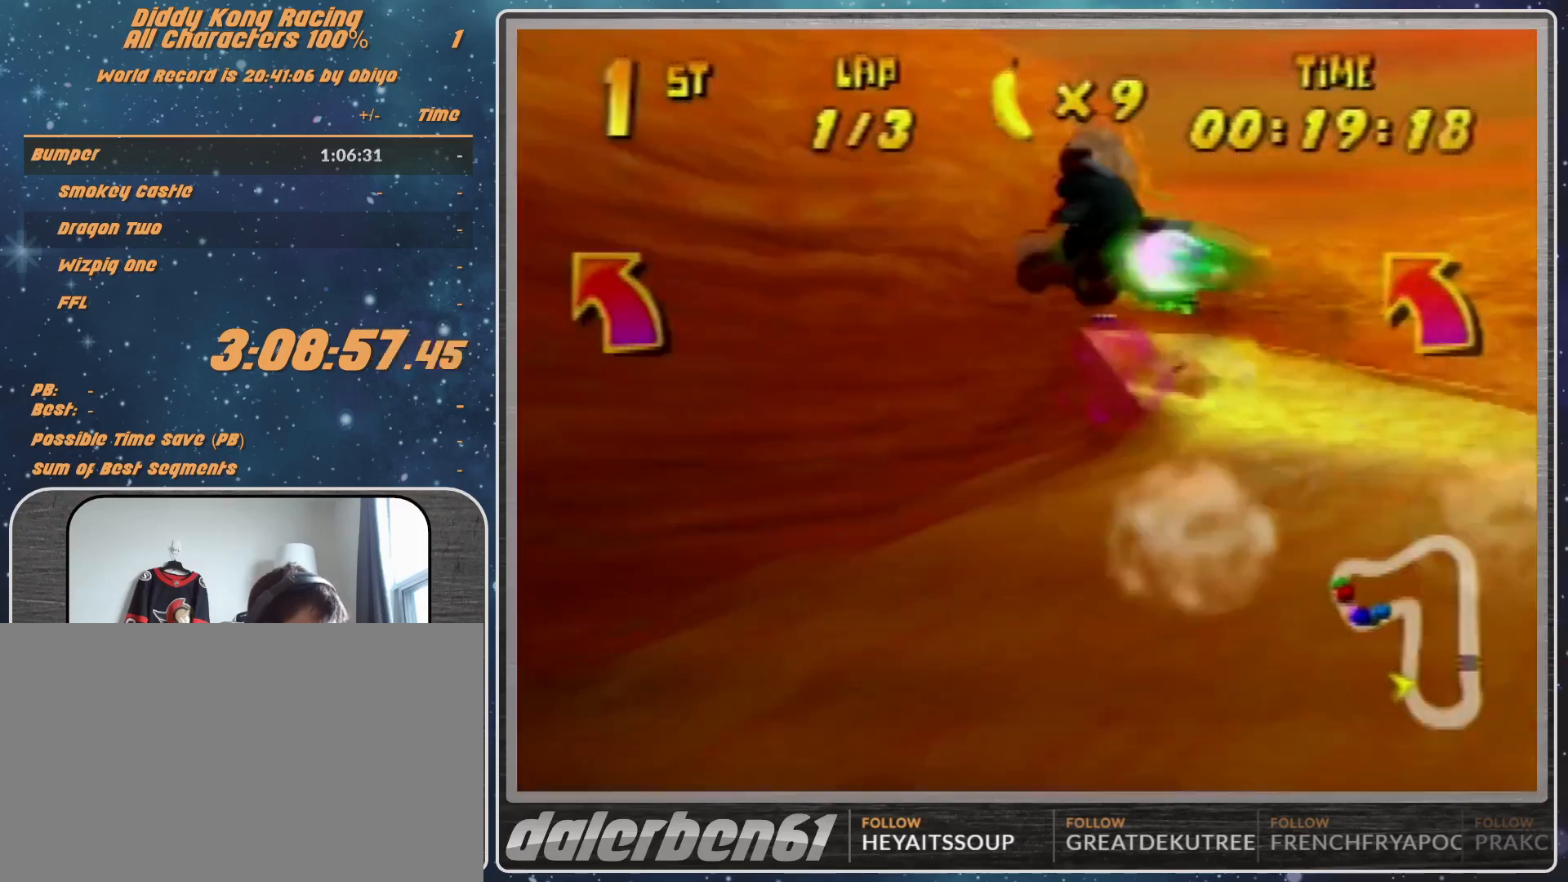
{"buttons": ["R1"], "left_stick": "up-right", "events": [[233, "left_stick", "up-right"]]}
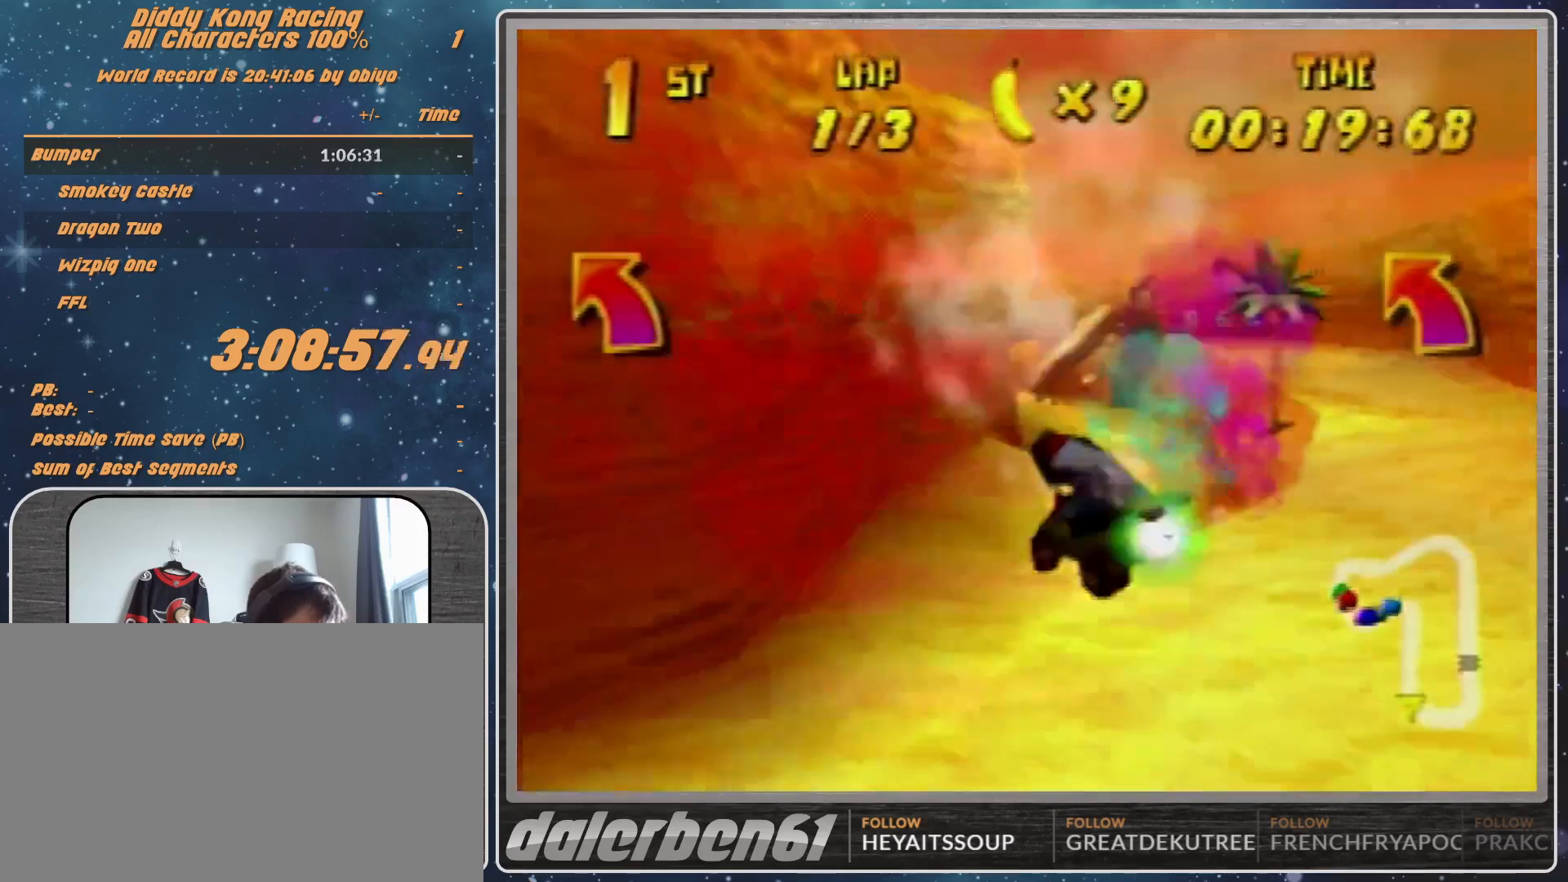
{"buttons": ["R1"], "left_stick": "up-right", "events": [[33, "A", "down"], [67, "A", "up"], [167, "A", "down"], [167, "left_stick", "up-left"], [200, "A", "up"], [367, "A", "down"], [367, "left_stick", "up-right"], [433, "A", "up"]]}
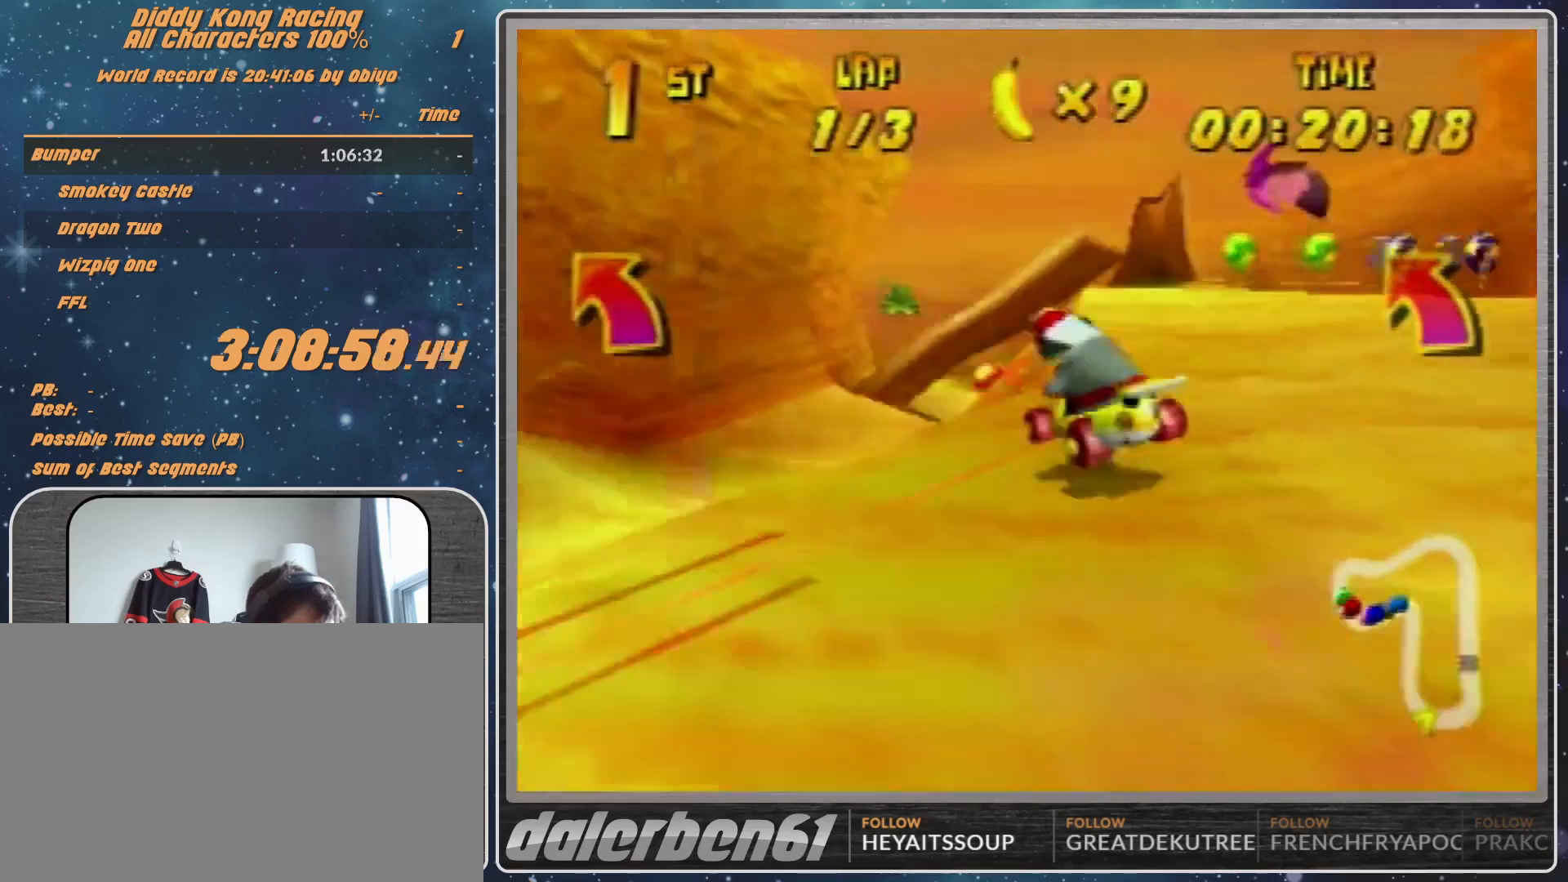
{"buttons": ["R1"], "left_stick": "left", "events": [[33, "A", "down"], [67, "A", "up"], [100, "left_stick", "up-left"], [200, "left_stick", "left"], [233, "A", "down"], [267, "A", "up"], [333, "R1", "up"], [500, "R1", "down"]]}
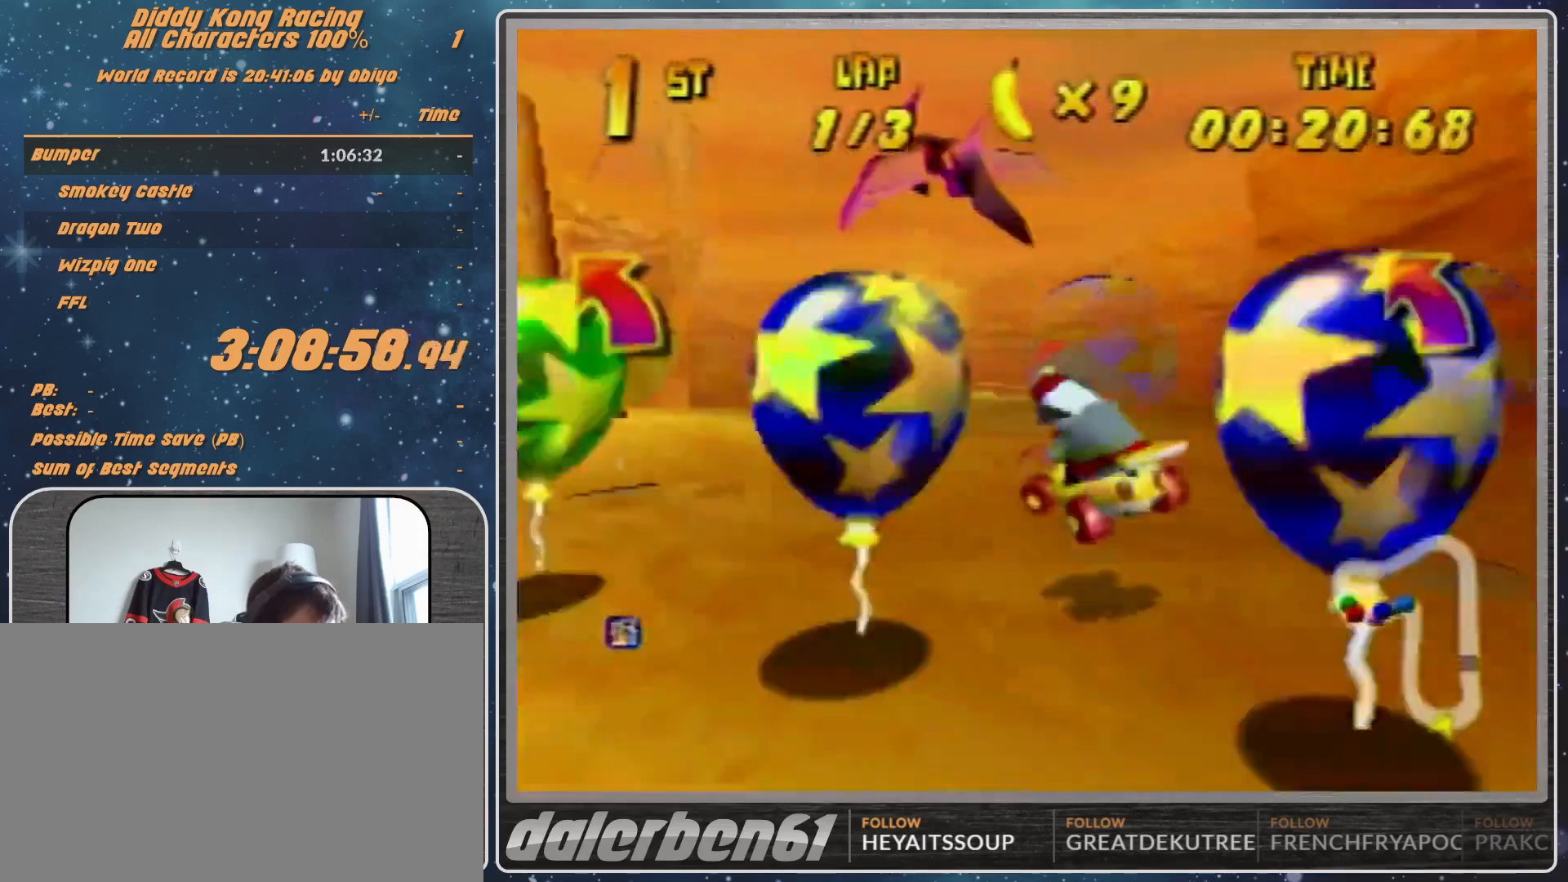
{"buttons": [], "left_stick": "up-left", "events": [[33, "R1", "up"], [200, "left_stick", "up-left"], [367, "A", "down"], [500, "A", "up"]]}
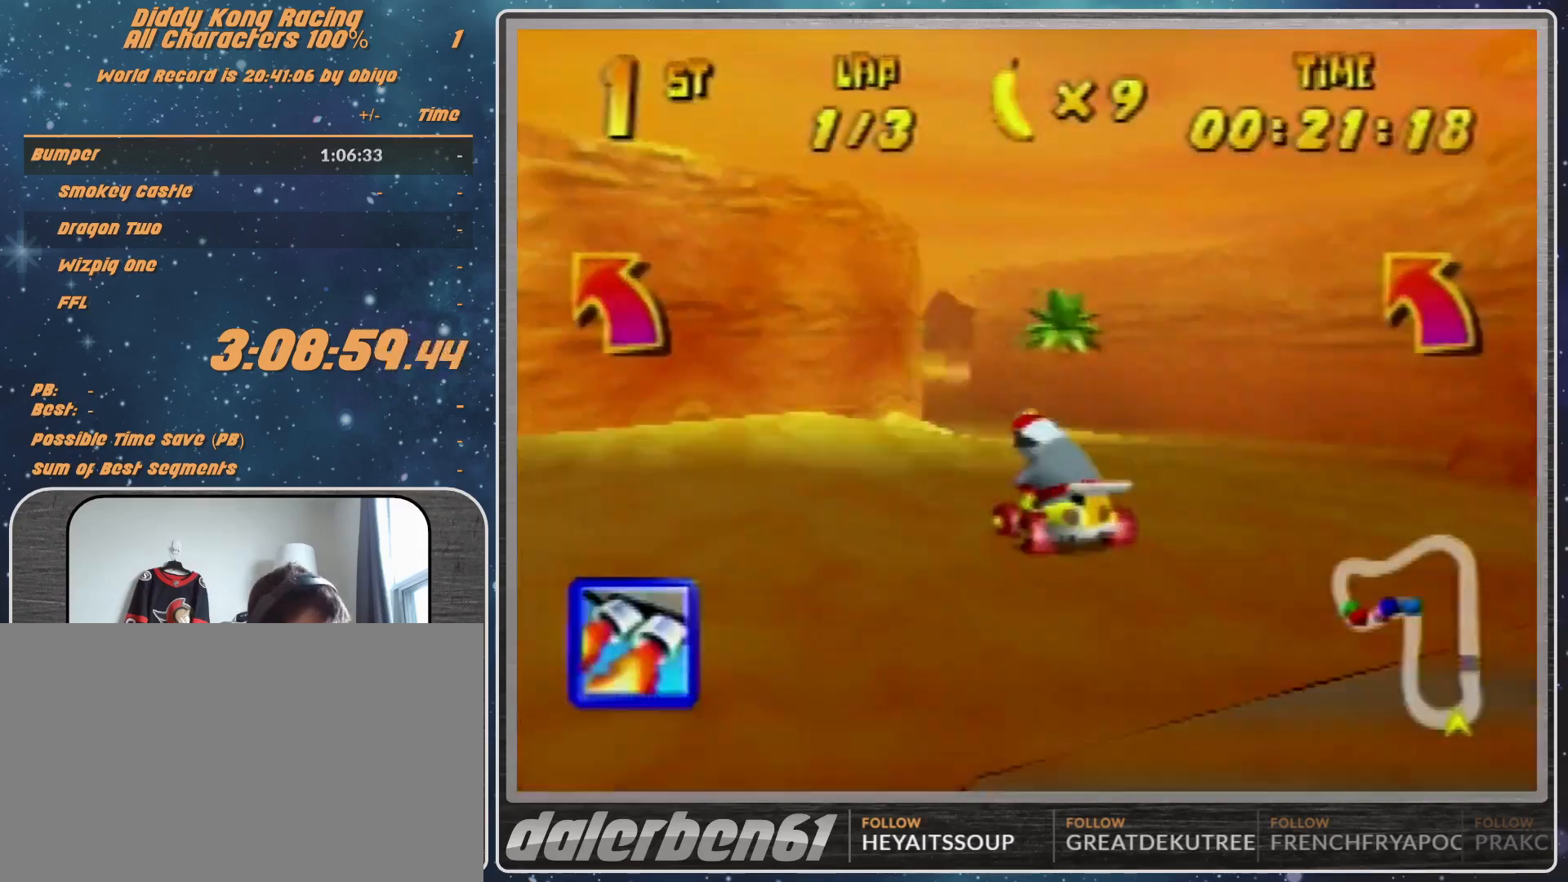
{"buttons": ["R1"], "left_stick": "up-right", "events": [[33, "R1", "down"], [67, "A", "down"], [100, "A", "up"], [367, "A", "down"], [367, "left_stick", "up-right"], [433, "A", "up"]]}
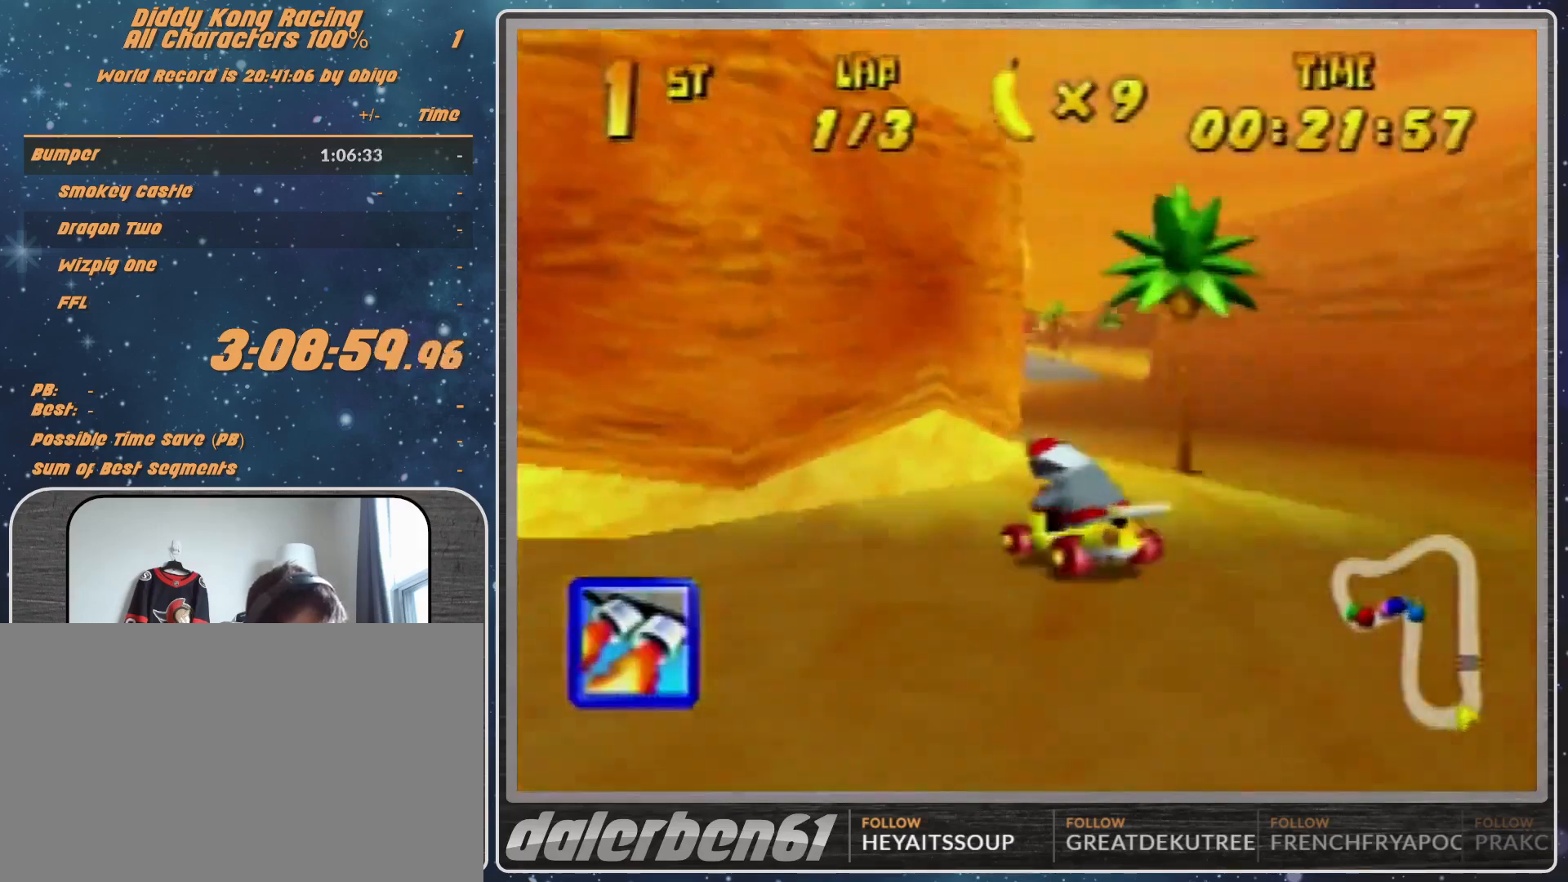
{"buttons": [], "left_stick": "center", "events": [[33, "A", "down"], [67, "A", "up"], [200, "R1", "up"], [367, "left_stick", "center"]]}
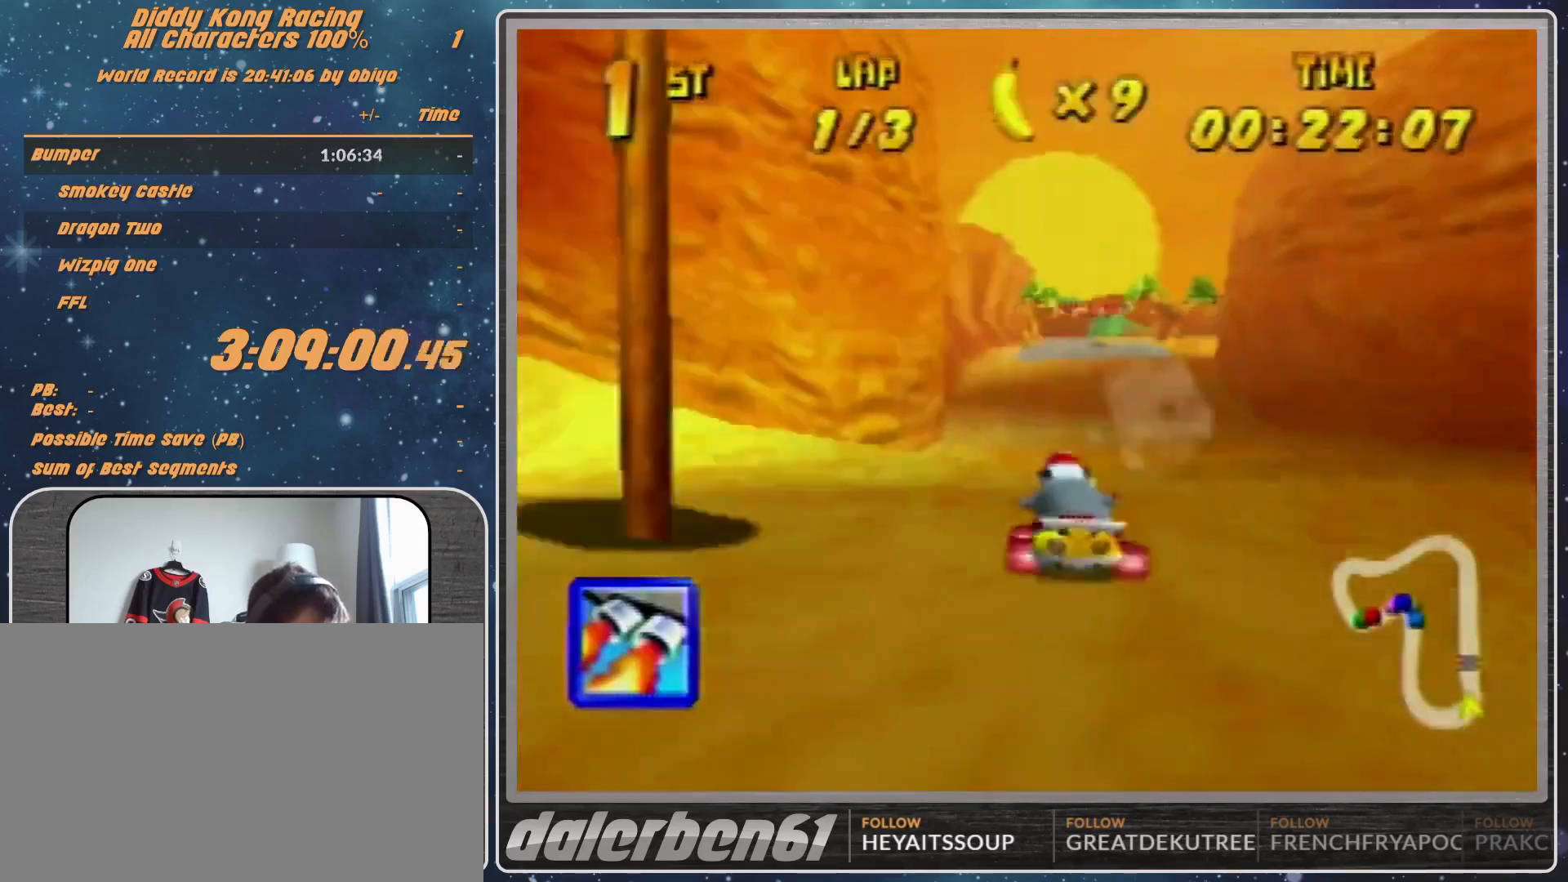
{"buttons": ["R1"], "left_stick": "up-right", "events": [[33, "A", "down"], [33, "Z", "down"], [100, "A", "up"], [133, "Z", "up"], [267, "left_stick", "up-right"], [333, "R1", "down"]]}
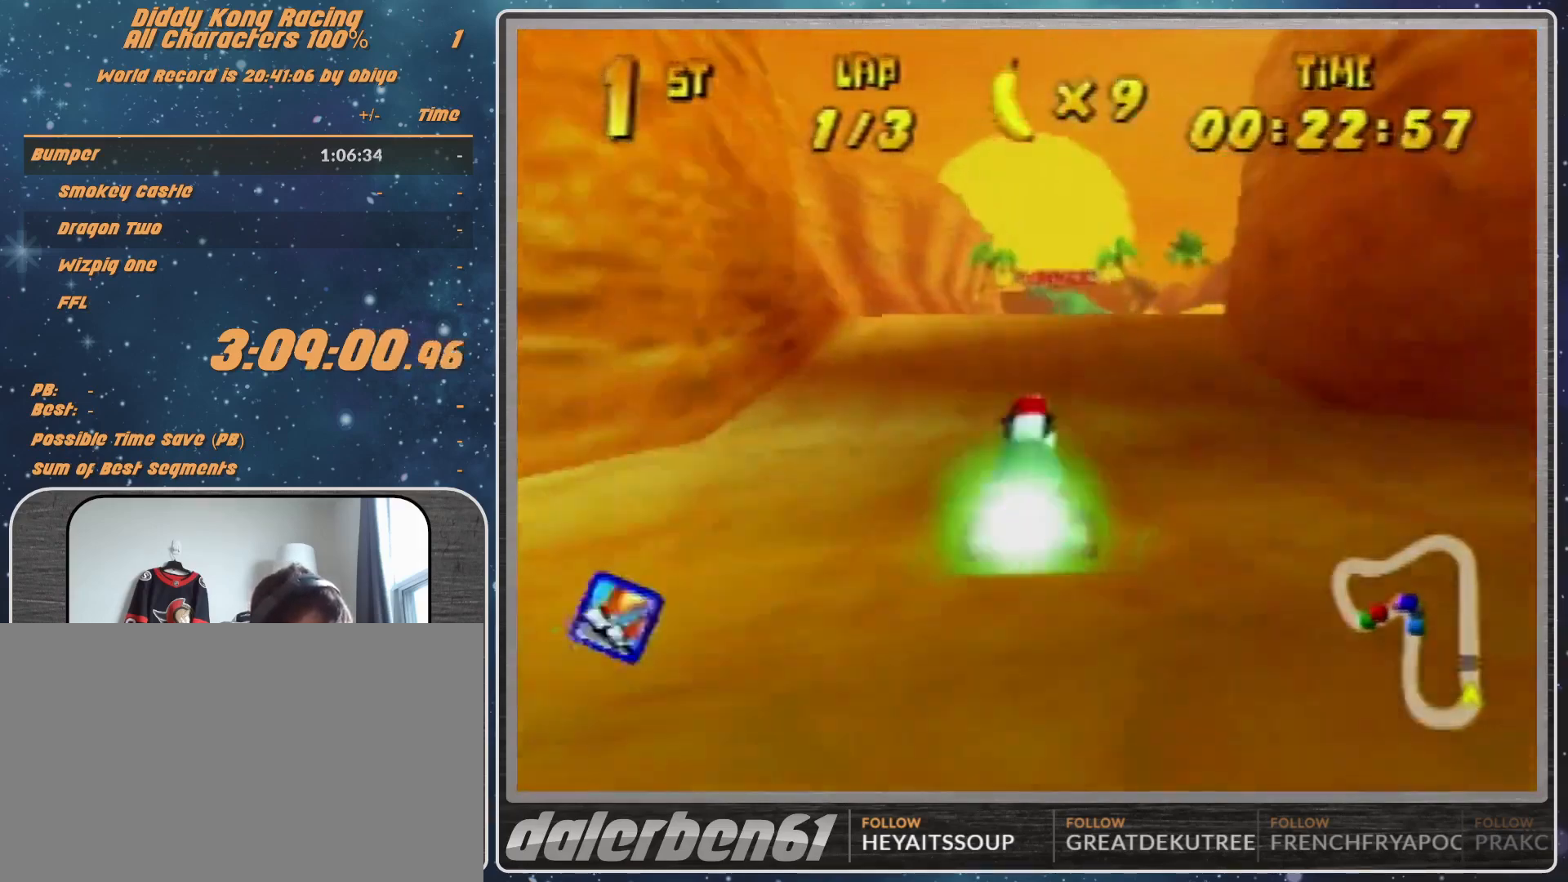
{"buttons": [], "left_stick": "left", "events": [[200, "left_stick", "left"], [267, "R1", "up"]]}
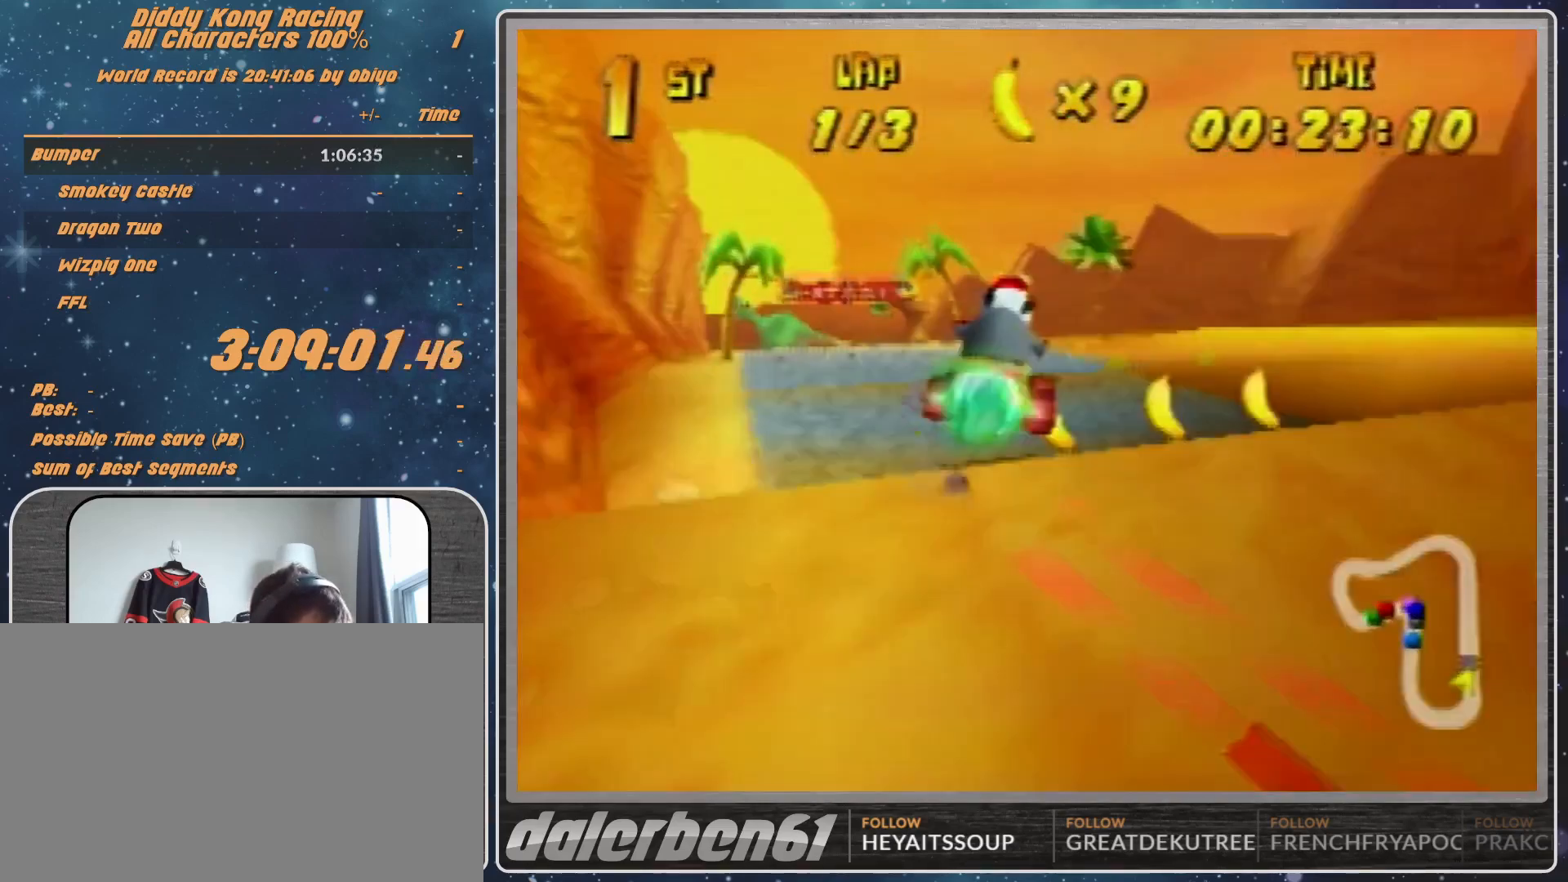
{"buttons": [], "left_stick": "up-left", "events": [[133, "left_stick", "up-left"]]}
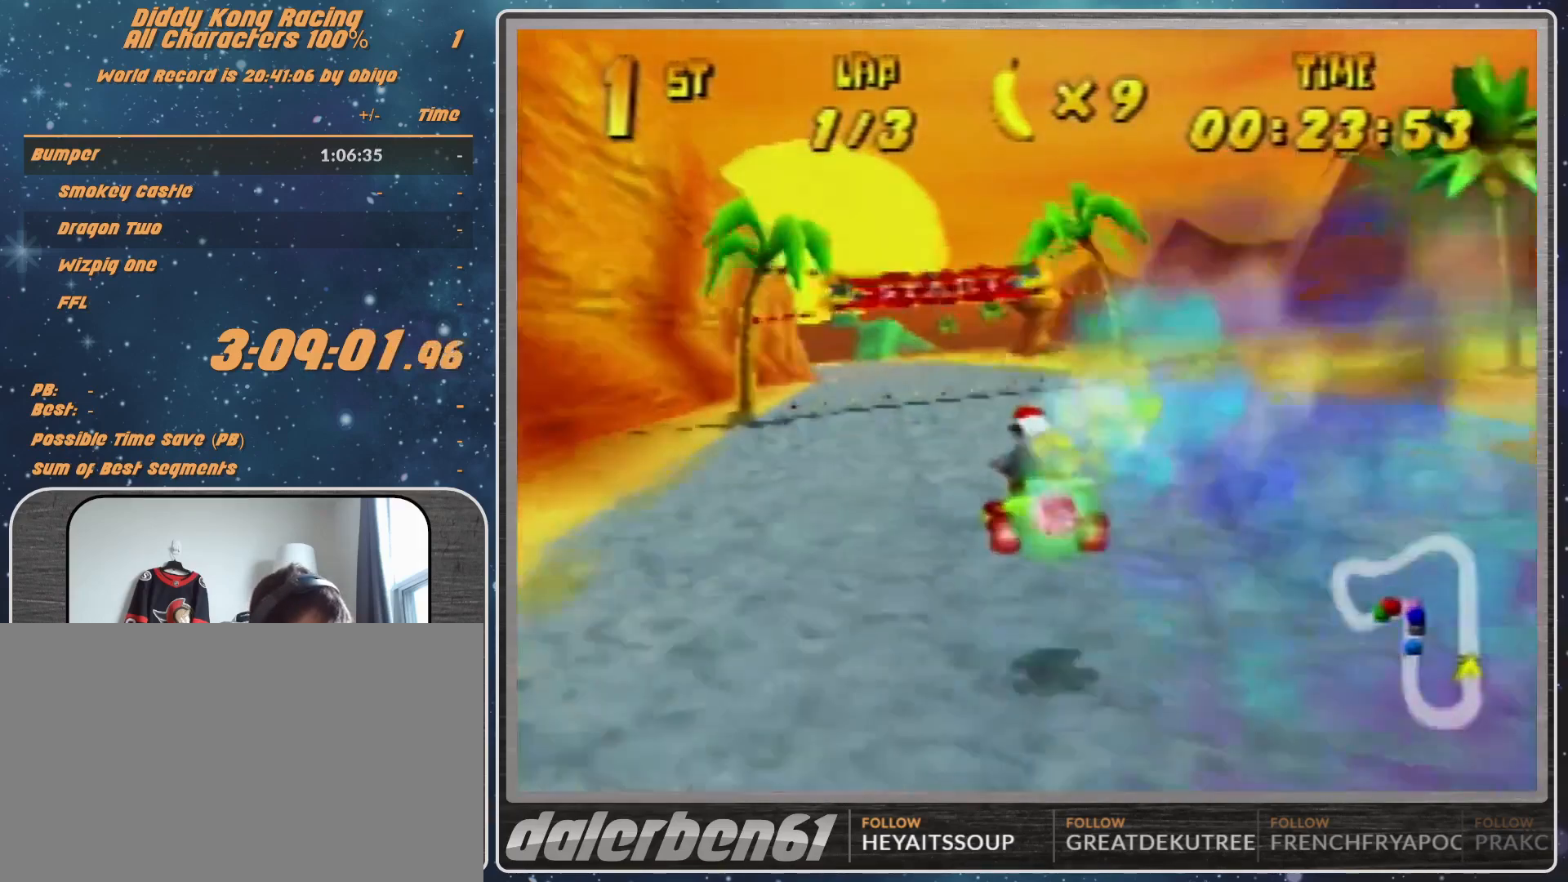
{"buttons": ["A", "R1"], "left_stick": "up-left", "events": [[200, "A", "down"], [267, "A", "up"], [433, "R1", "down"], [500, "A", "down"]]}